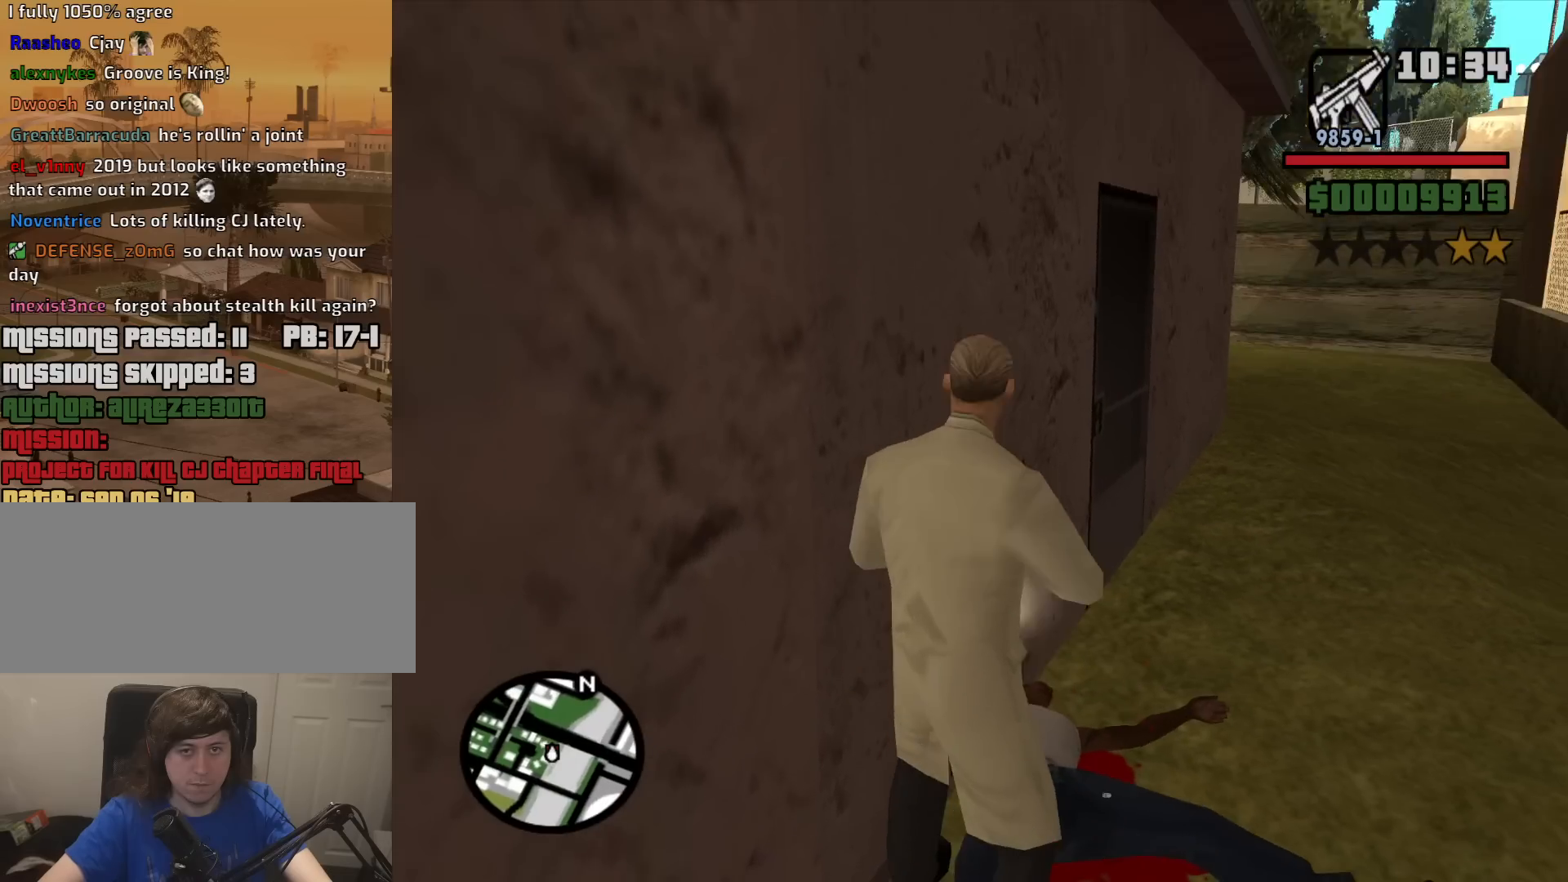
Gameplay with keyboard and mouse; each line is a JSON object with the keys and mouse buttons held at the frame after it. "events" lists presses ("down") and releases ("up") of "1", "2", "3", "4", "5", "6", "8", "a", "alt", "c", "ctrl", "d", "down", "e", "escape", "f", "f1", "f2", "f3", "g", "h", "left", "num2", "q", "r", "right", "s", "shift", "space", "t", "tab", "up", "v", "w", "x", "z", "mouse_left", "mouse_middle", "mouse_right", "mouse_wheel_up" and "mouse_wheel_down" between this image and that frame as [ms after this image, input, new state], when the widget could be followed in between. "mouse_left", "mouse_middle", "mouse_right", "mouse_wheel_up", "mouse_wheel_down" = the "left", "middle", "right", "wheel_up", "wheel_down" buttons of the "mouse" list. No other keys are recorded. Mouse movement is not recorded.
{"keys": [], "mouse": ["right"], "events": [[50, "mouse_wheel_down", "down"], [100, "mouse_wheel_down", "up"], [284, "mouse_wheel_up", "down"], [334, "mouse_wheel_up", "up"], [434, "mouse_right", "down"]]}
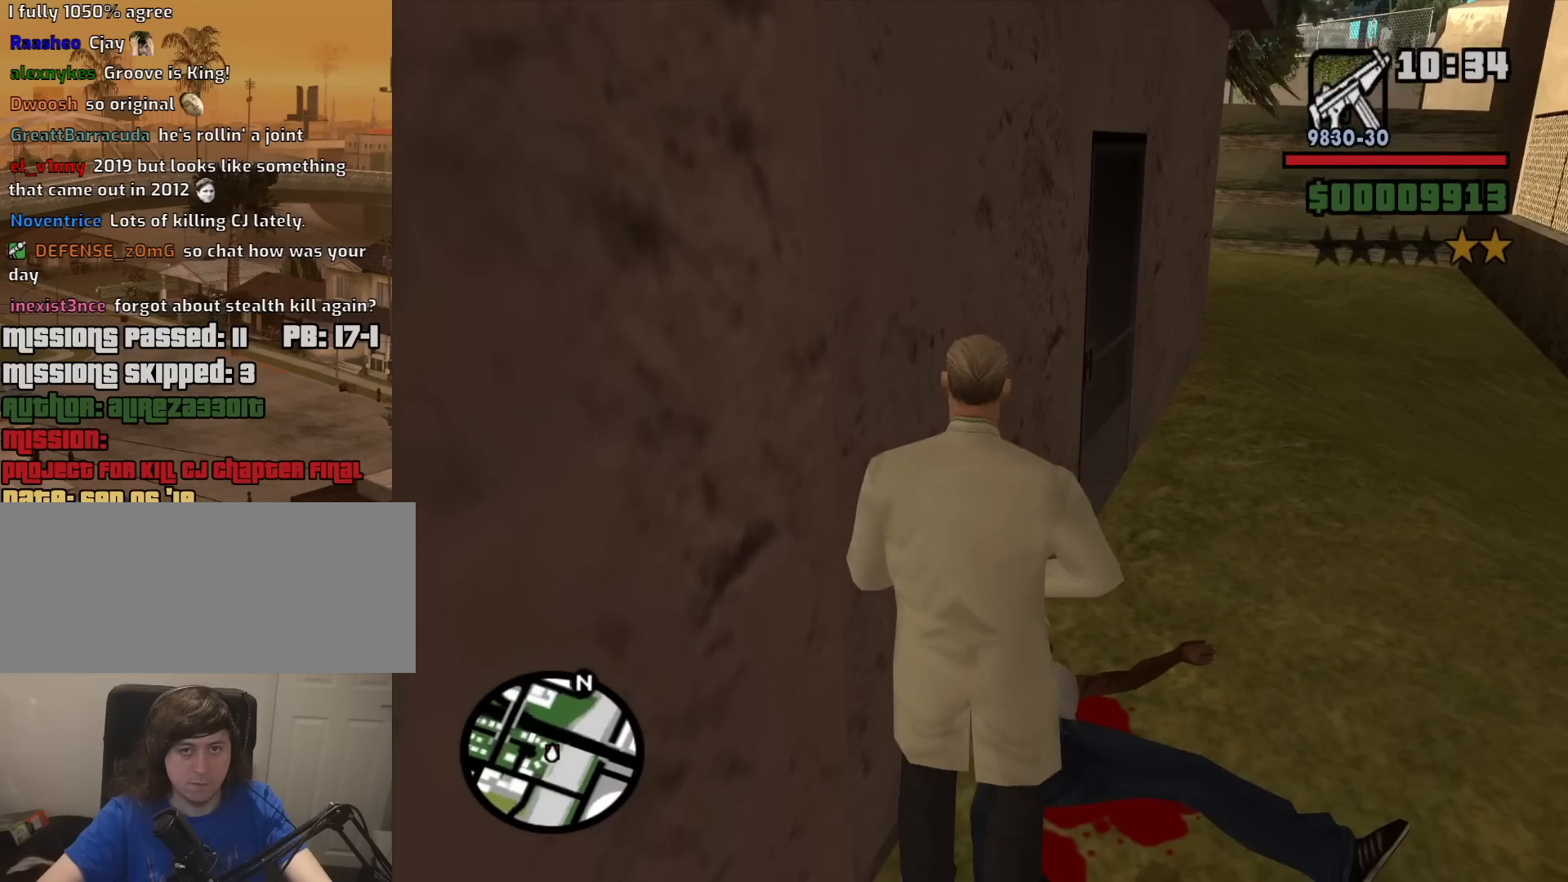
{"keys": [], "mouse": ["left", "right"], "events": [[350, "mouse_left", "down"]]}
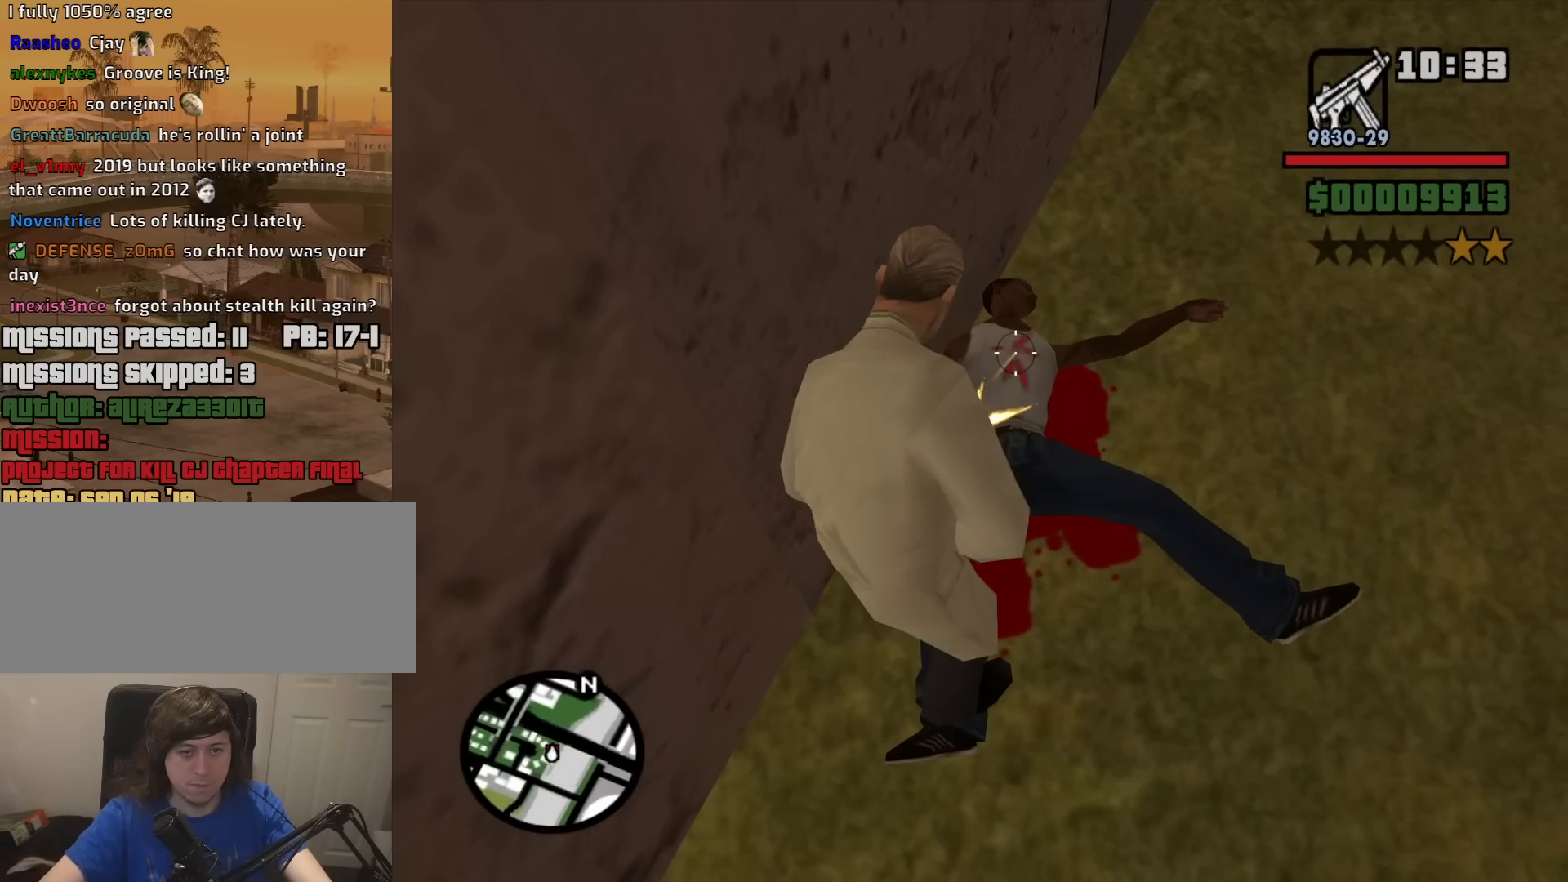
{"keys": [], "mouse": ["left", "right"], "events": []}
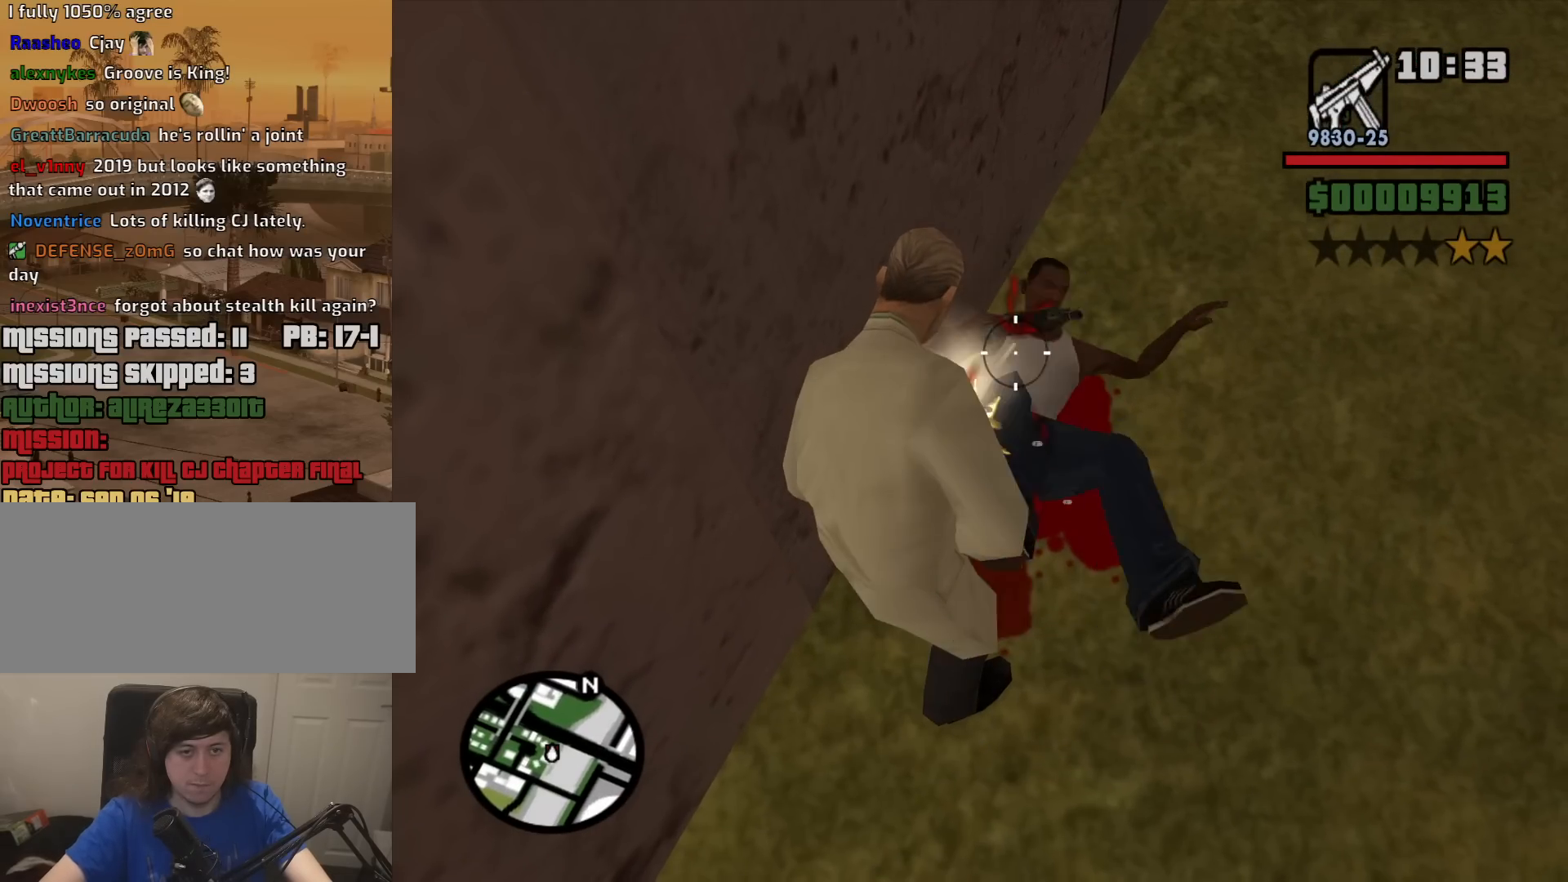
{"keys": [], "mouse": ["left", "right"], "events": []}
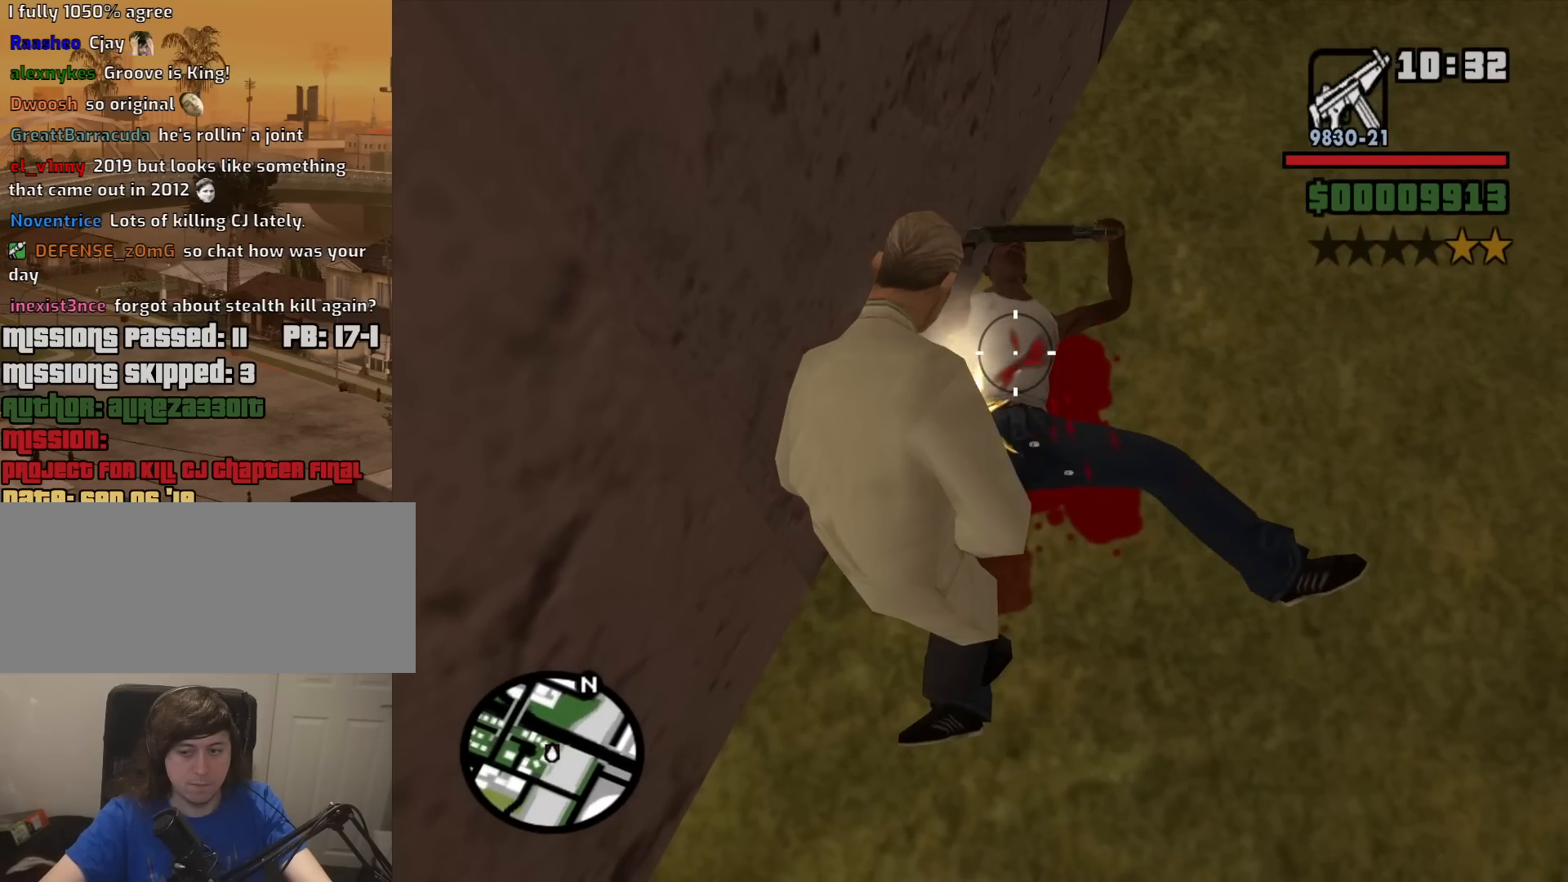
{"keys": [], "mouse": ["left", "right"], "events": []}
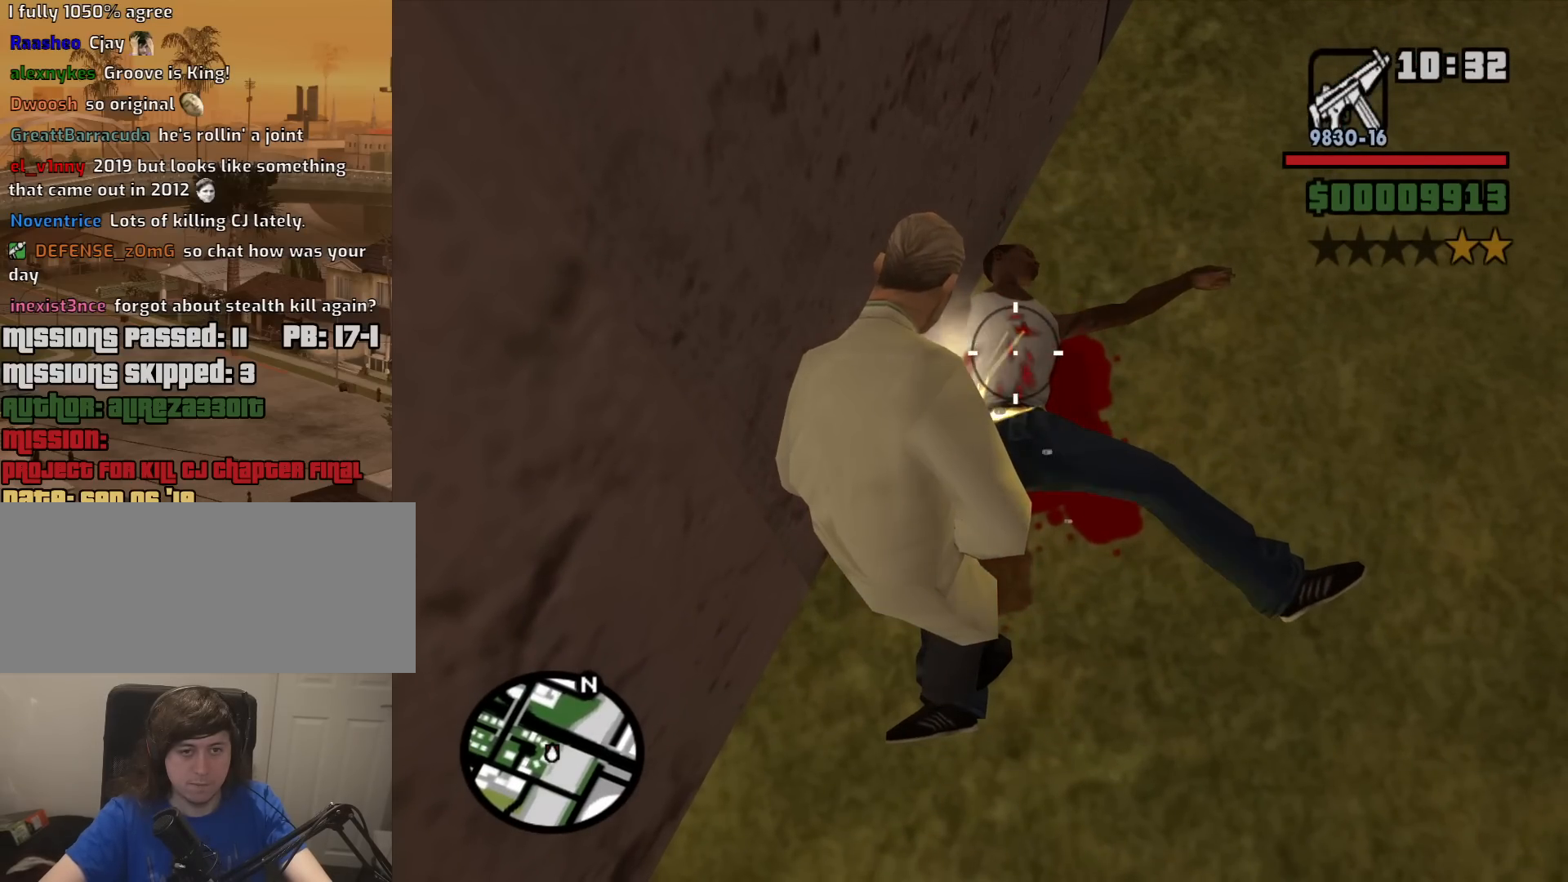
{"keys": [], "mouse": ["left", "right"], "events": []}
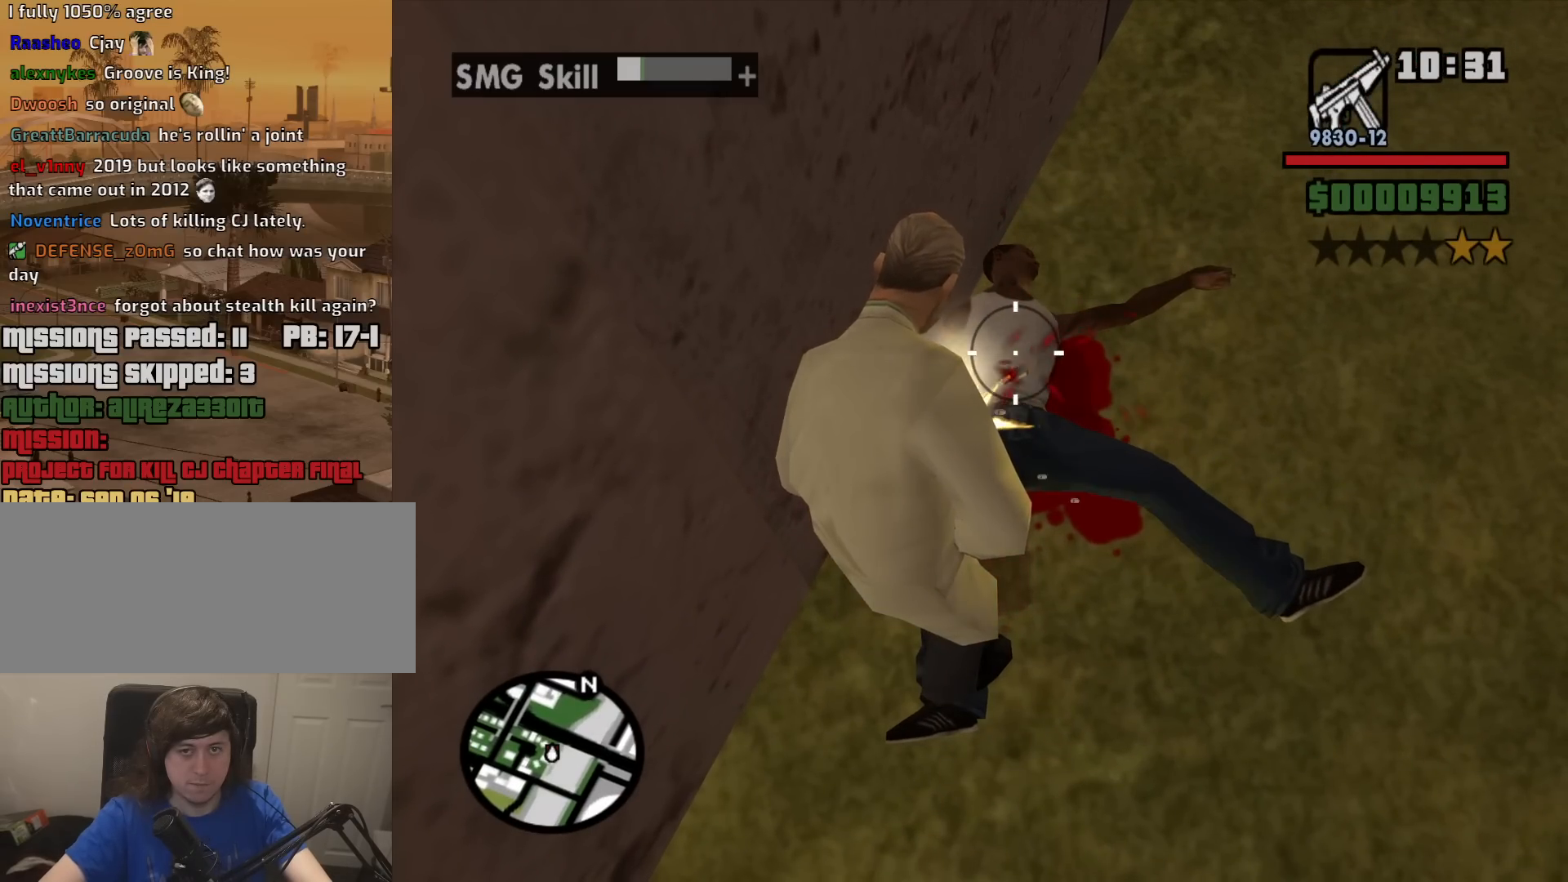
{"keys": [], "mouse": ["left", "right"], "events": []}
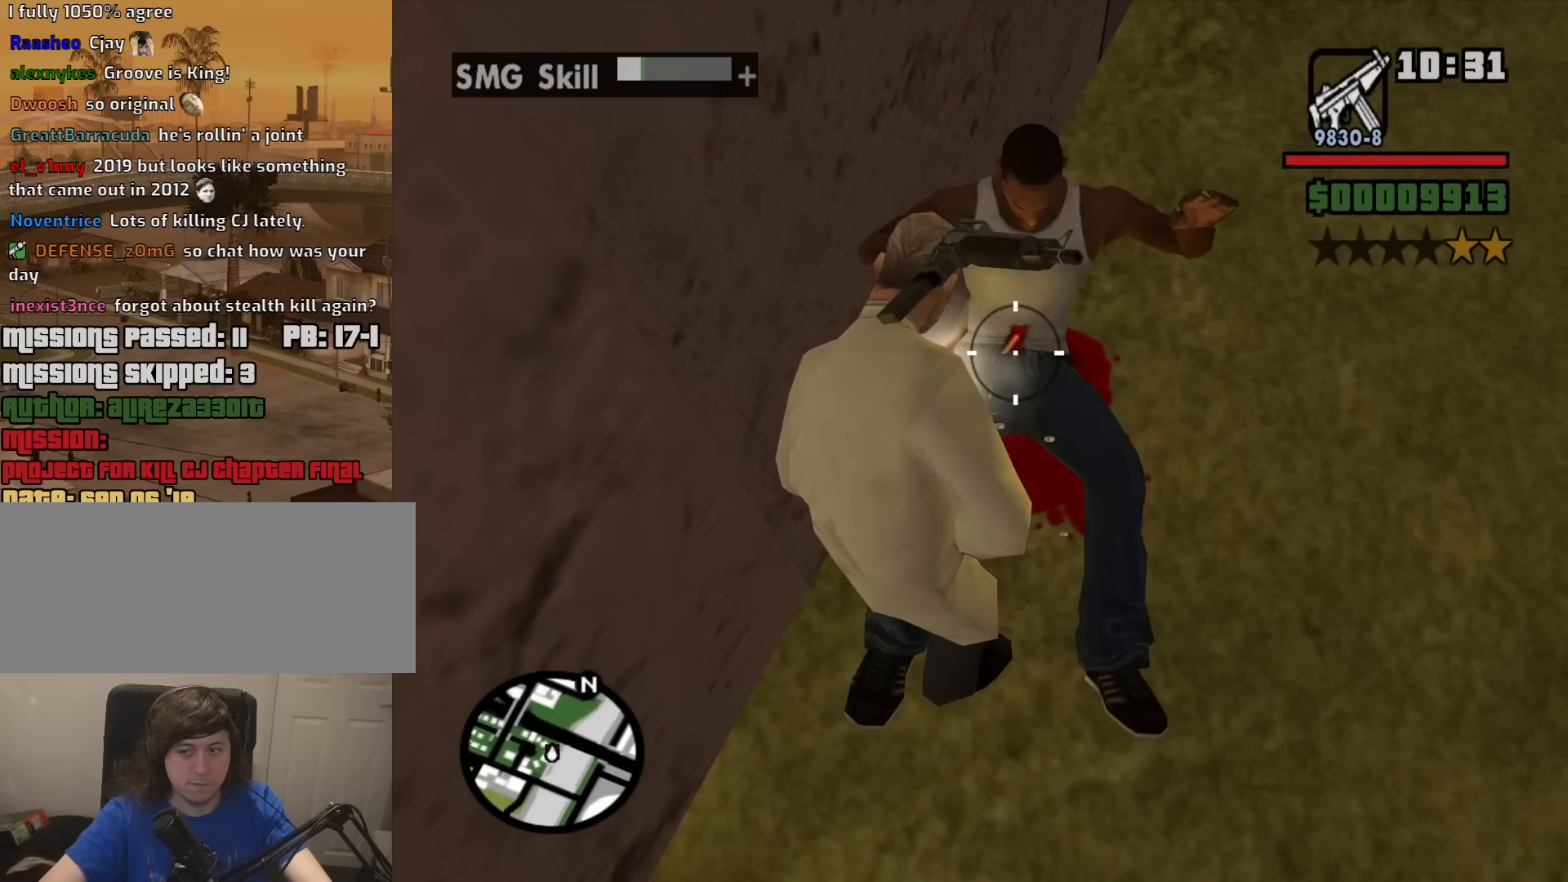
{"keys": [], "mouse": ["left", "right"], "events": []}
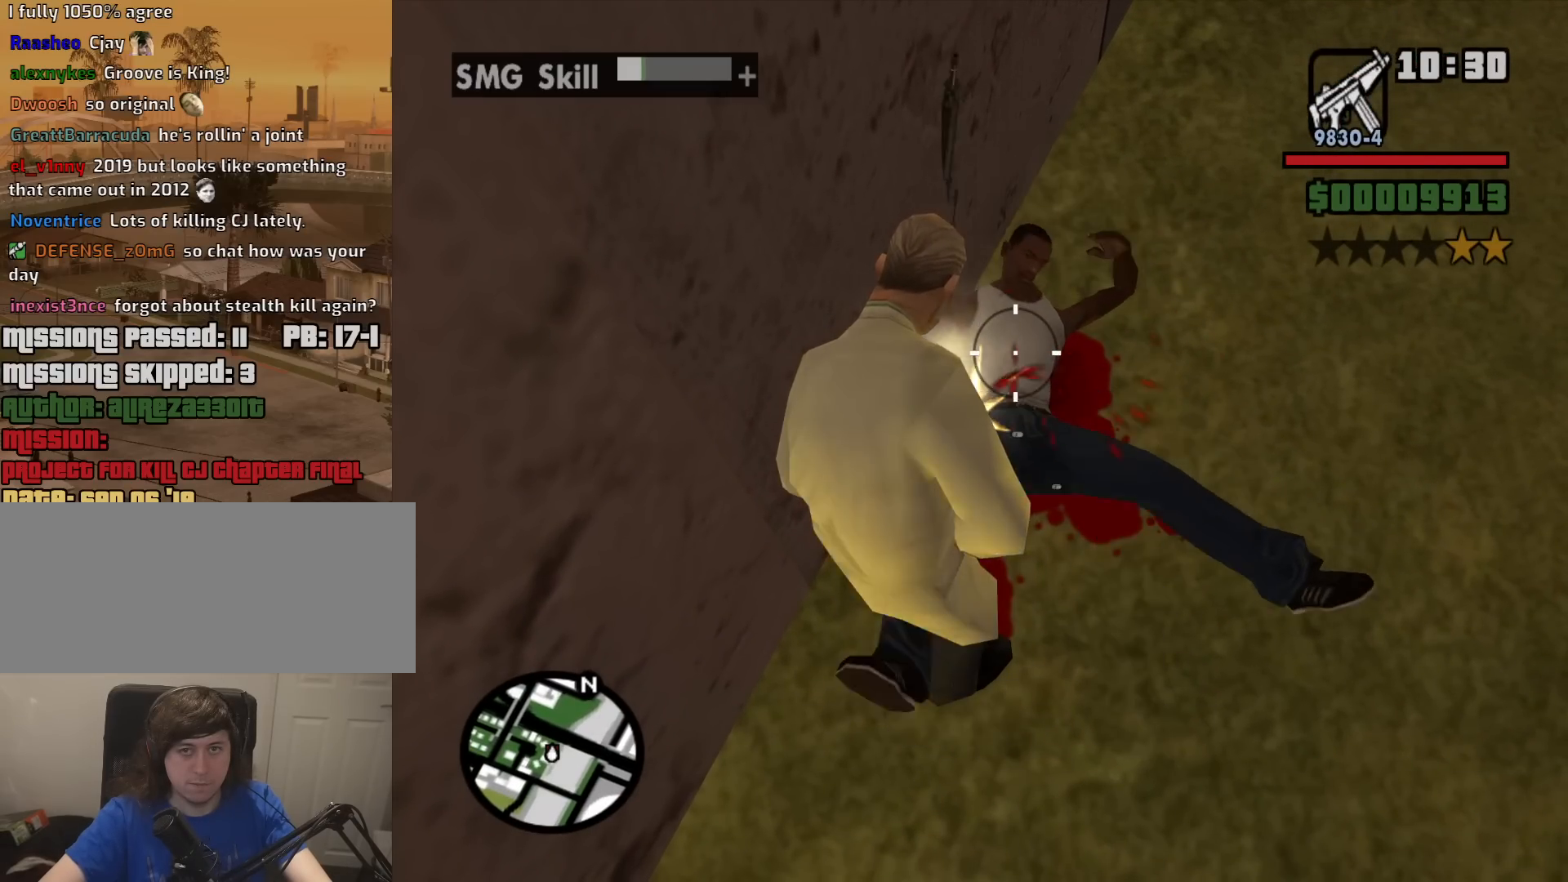
{"keys": [], "mouse": ["wheel_down"], "events": [[184, "mouse_left", "up"], [184, "mouse_right", "up"], [500, "mouse_wheel_down", "down"]]}
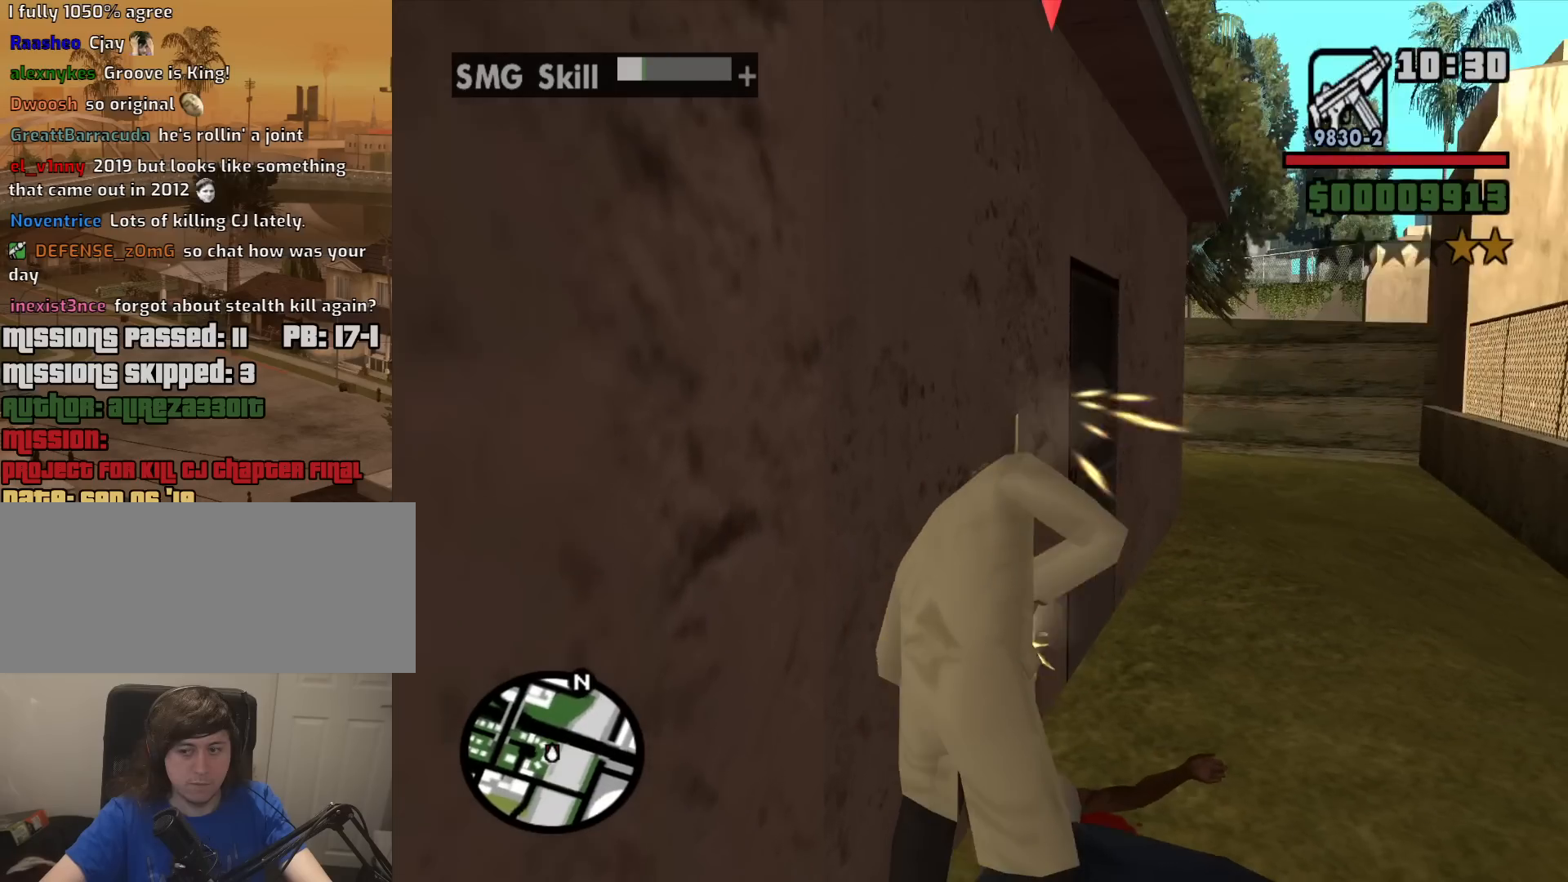
{"keys": [], "mouse": ["right"], "events": [[50, "mouse_wheel_down", "up"], [250, "mouse_wheel_up", "down"], [284, "mouse_wheel_up", "up"], [434, "mouse_right", "down"]]}
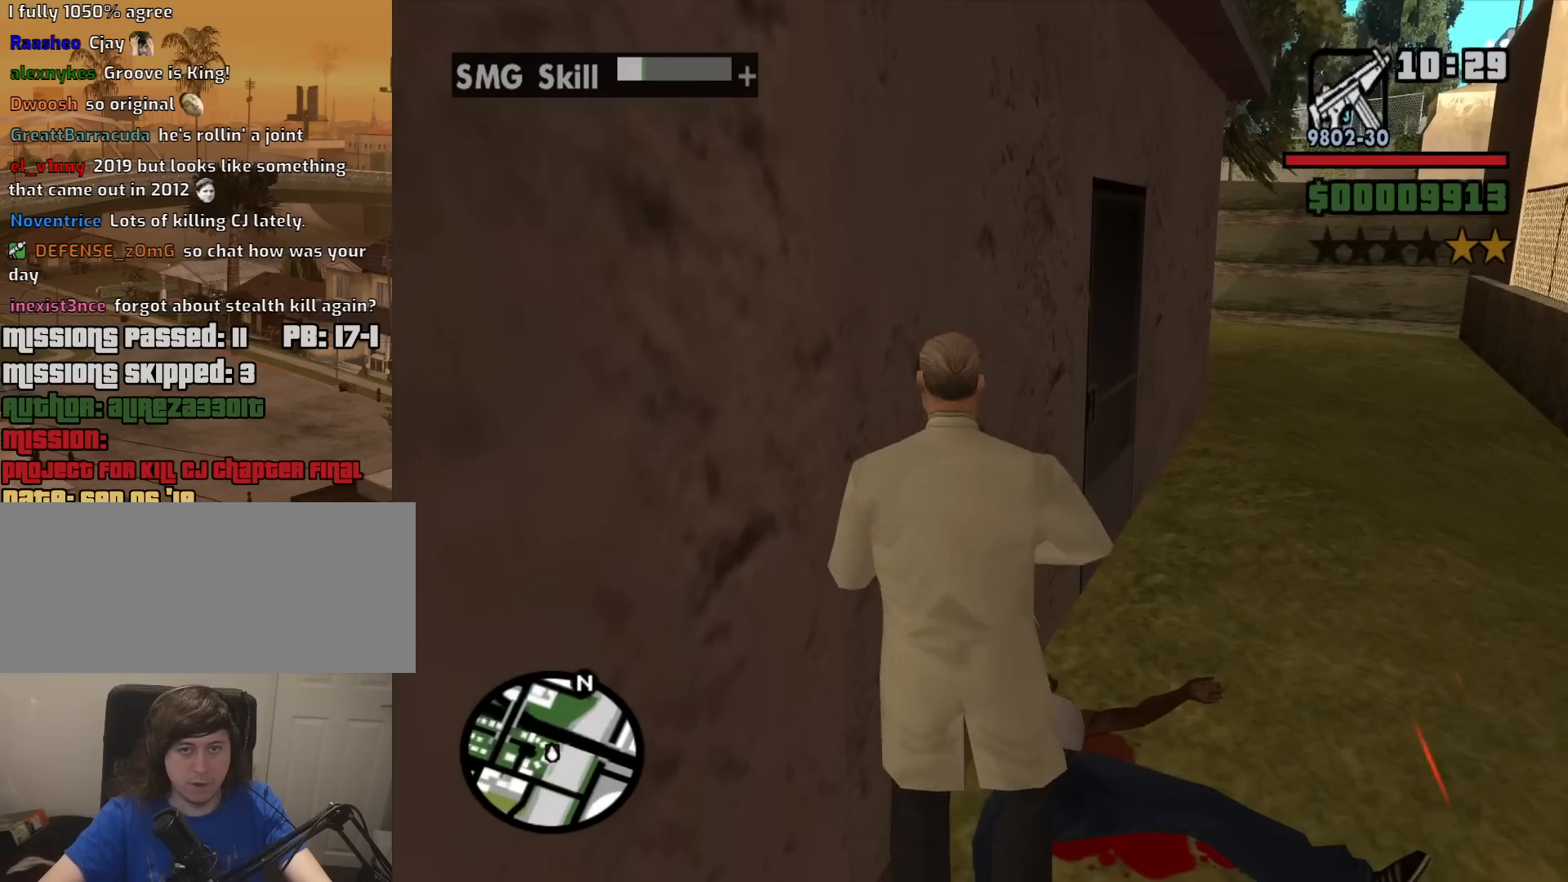
{"keys": [], "mouse": ["left", "right"], "events": [[350, "mouse_left", "down"]]}
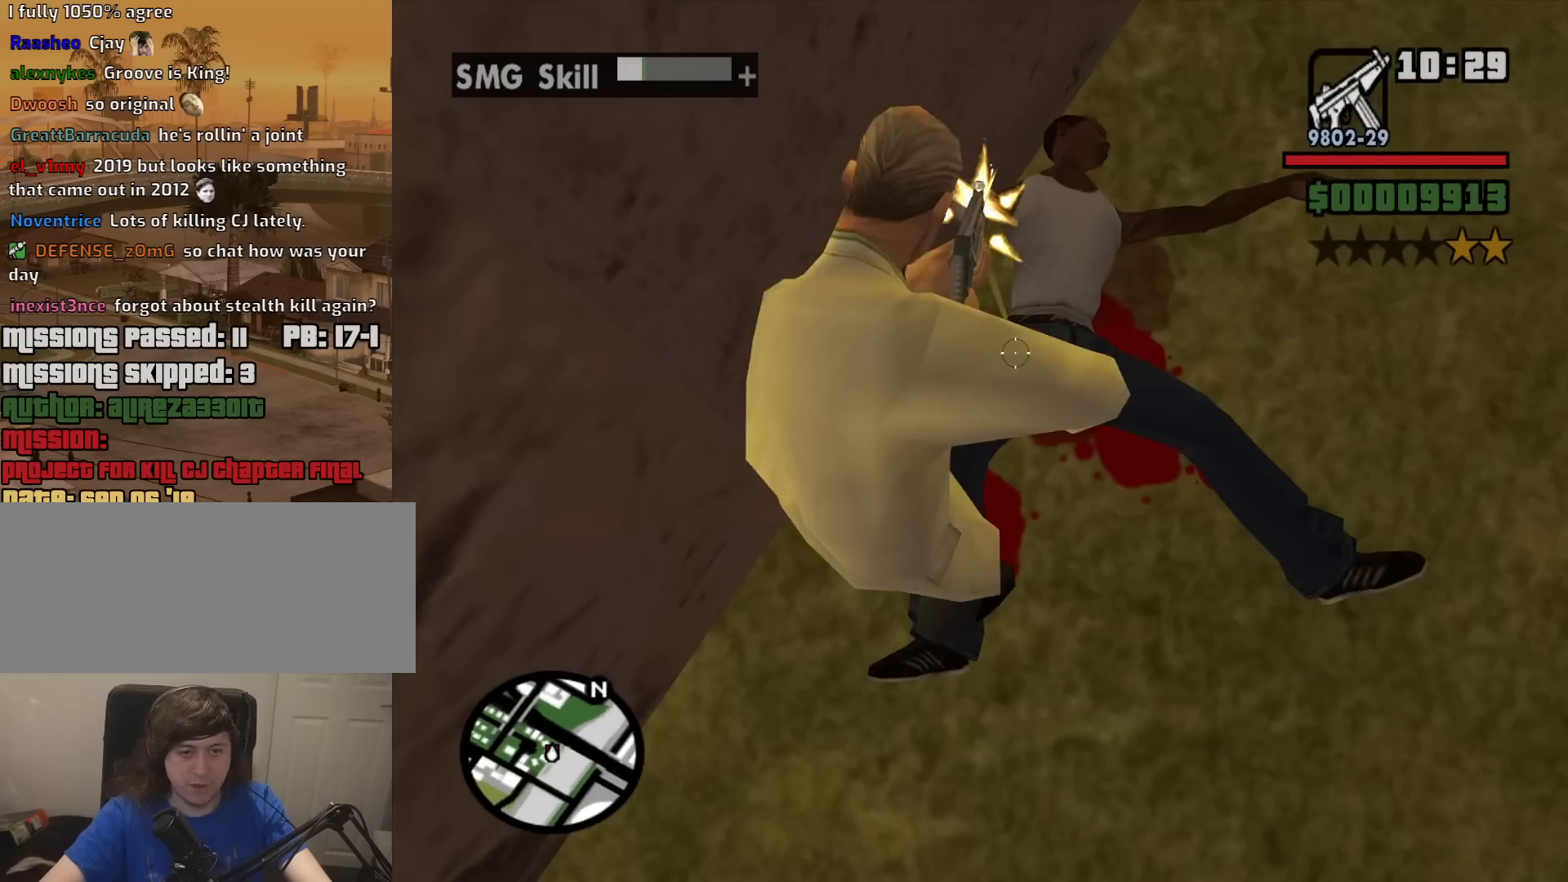
{"keys": [], "mouse": ["left", "right"], "events": []}
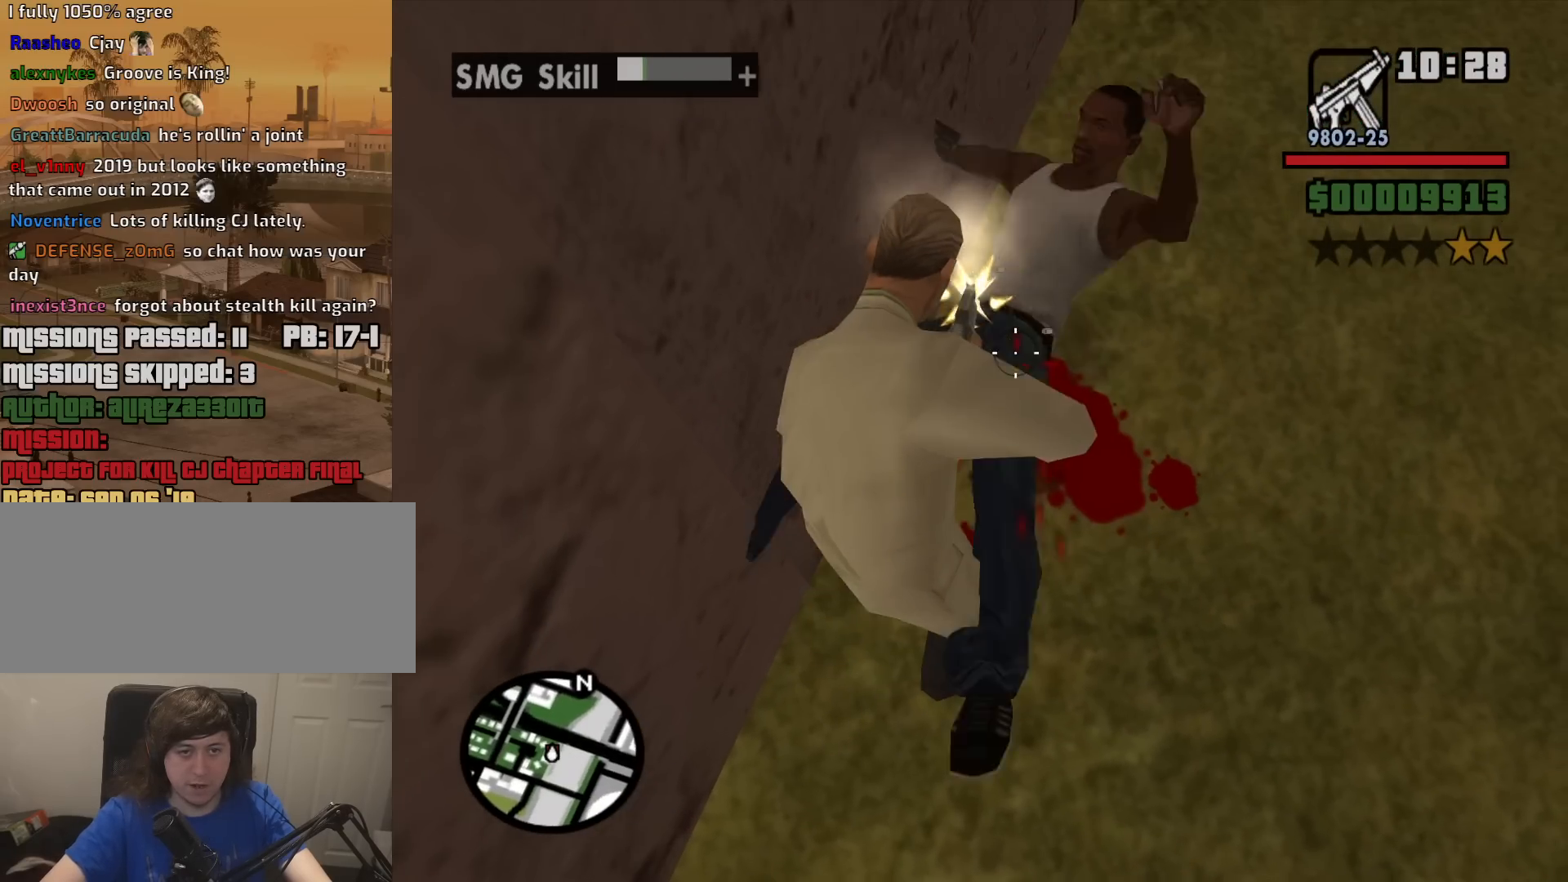
{"keys": [], "mouse": ["left", "right"], "events": []}
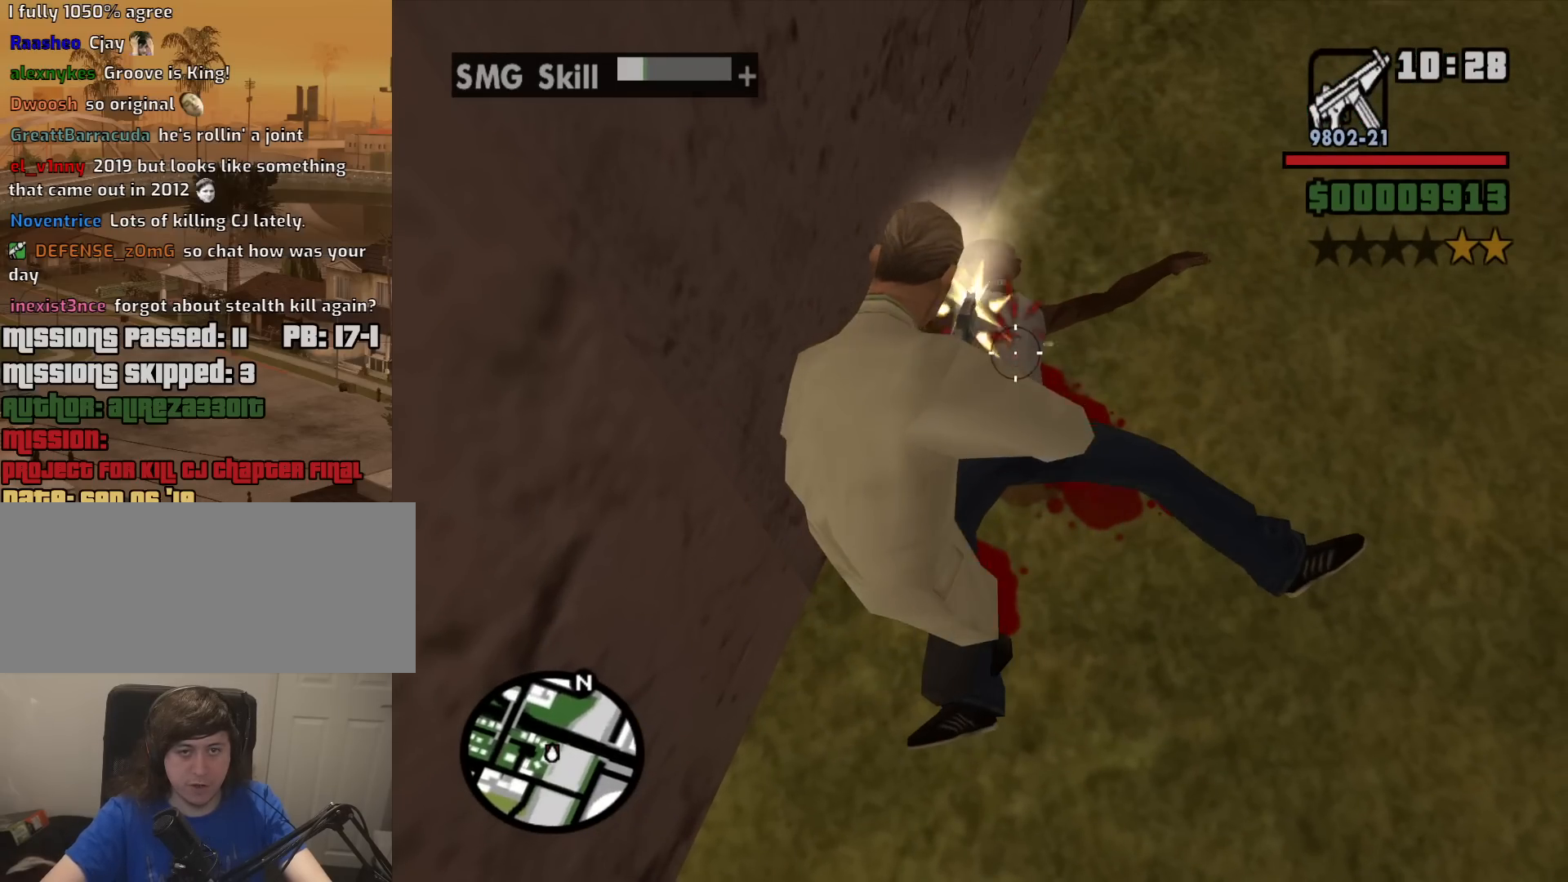
{"keys": [], "mouse": ["left", "right"], "events": []}
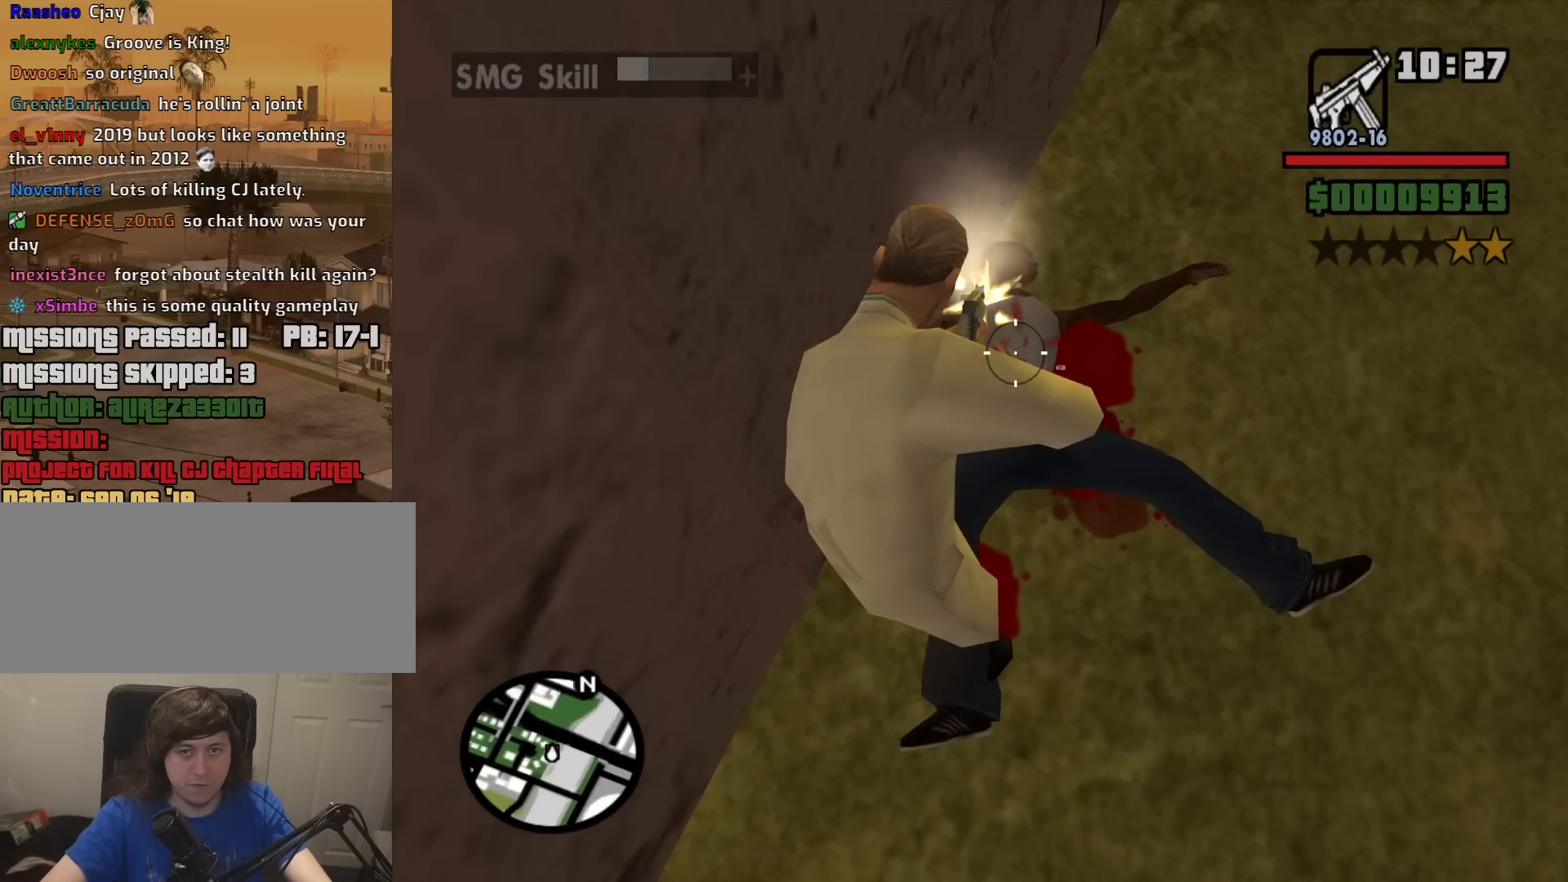
{"keys": [], "mouse": ["left", "right"], "events": []}
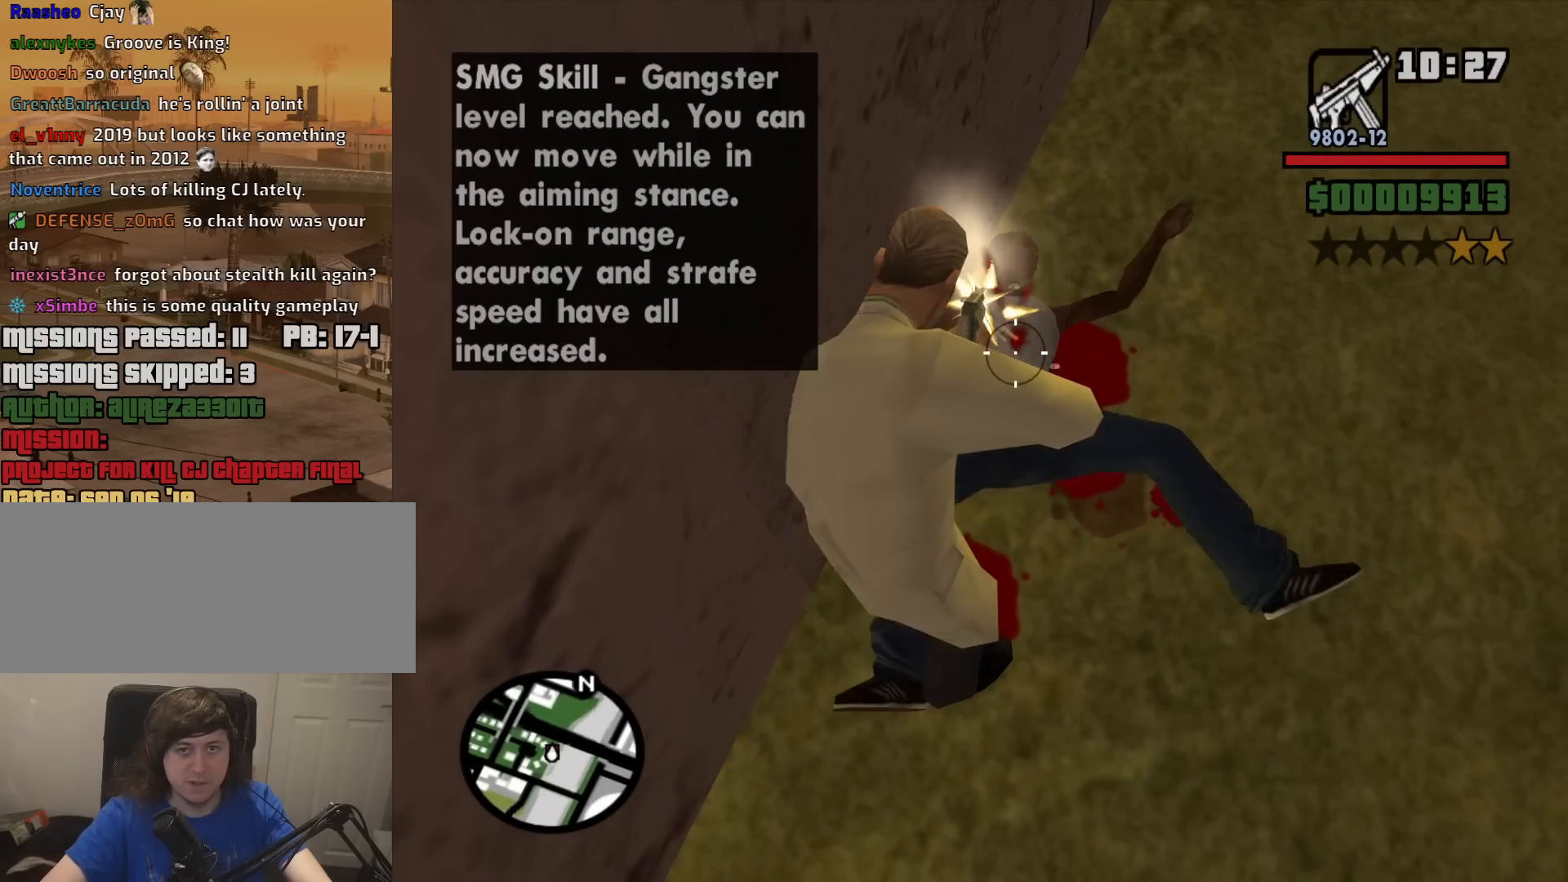
{"keys": [], "mouse": ["left", "right"], "events": []}
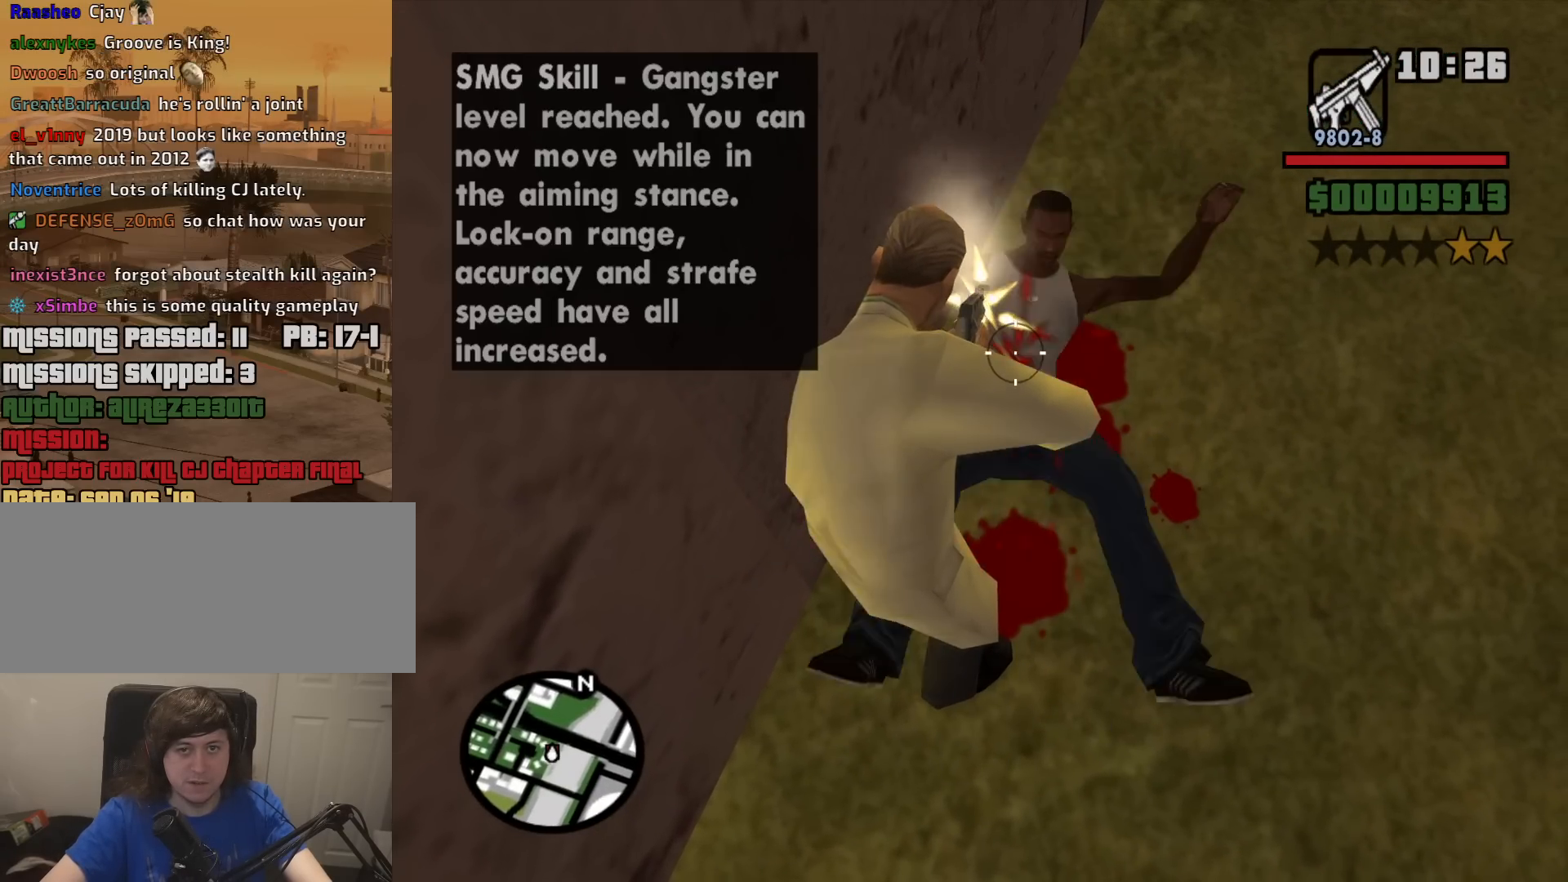
{"keys": [], "mouse": ["left", "right"], "events": []}
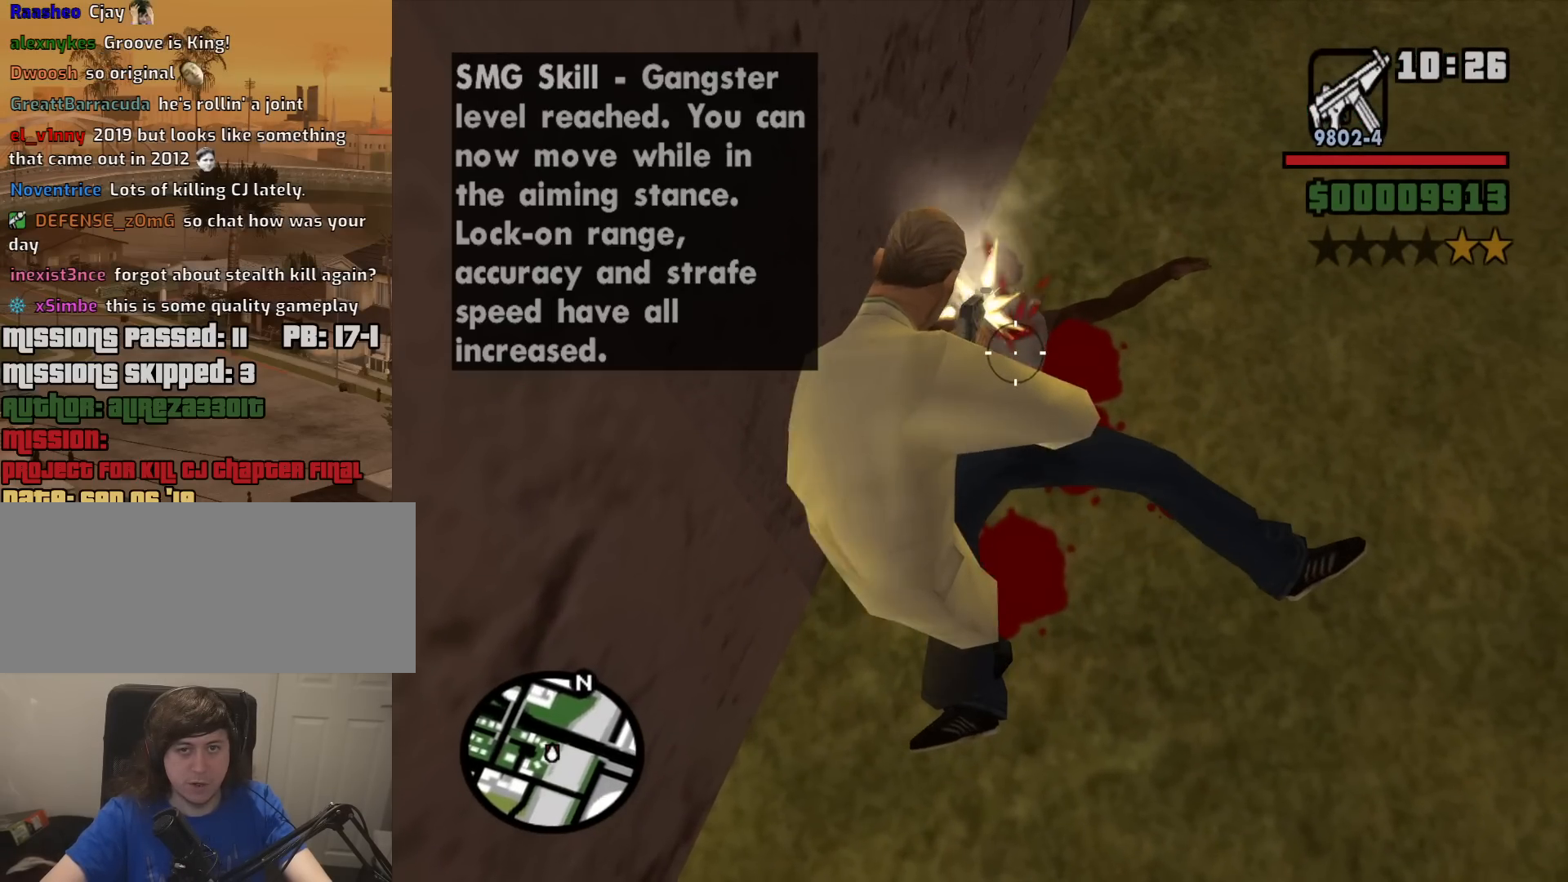
{"keys": [], "mouse": ["wheel_down"], "events": [[184, "mouse_left", "up"], [184, "mouse_right", "up"], [500, "mouse_wheel_down", "down"]]}
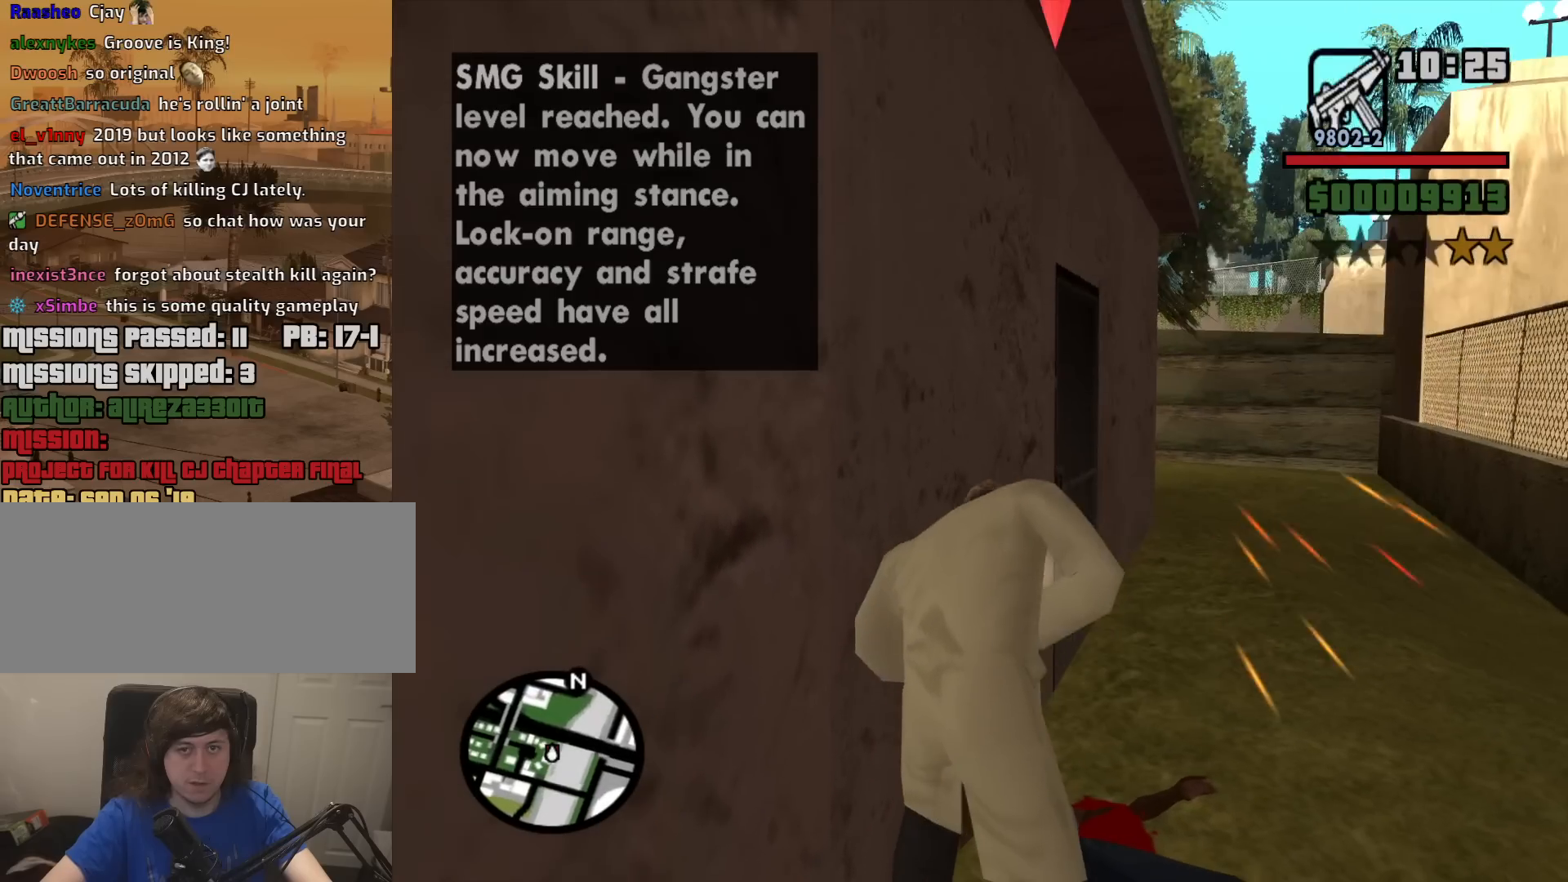
{"keys": [], "mouse": ["right"], "events": [[50, "mouse_wheel_down", "up"], [284, "mouse_wheel_up", "down"], [334, "mouse_wheel_up", "up"], [484, "mouse_right", "down"]]}
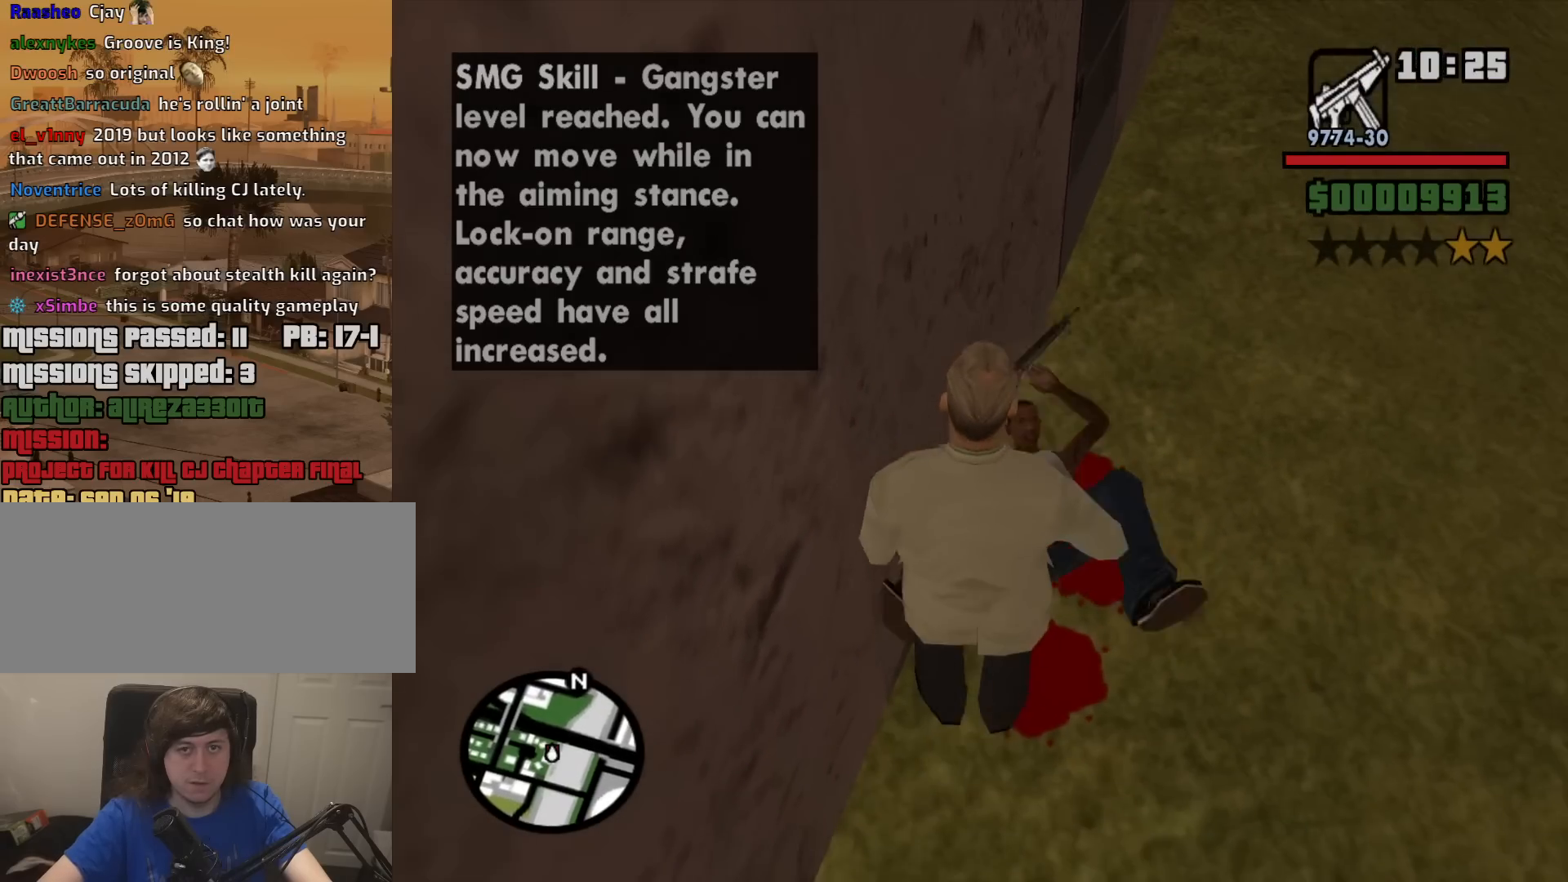
{"keys": [], "mouse": ["left", "right"], "events": [[267, "mouse_left", "down"]]}
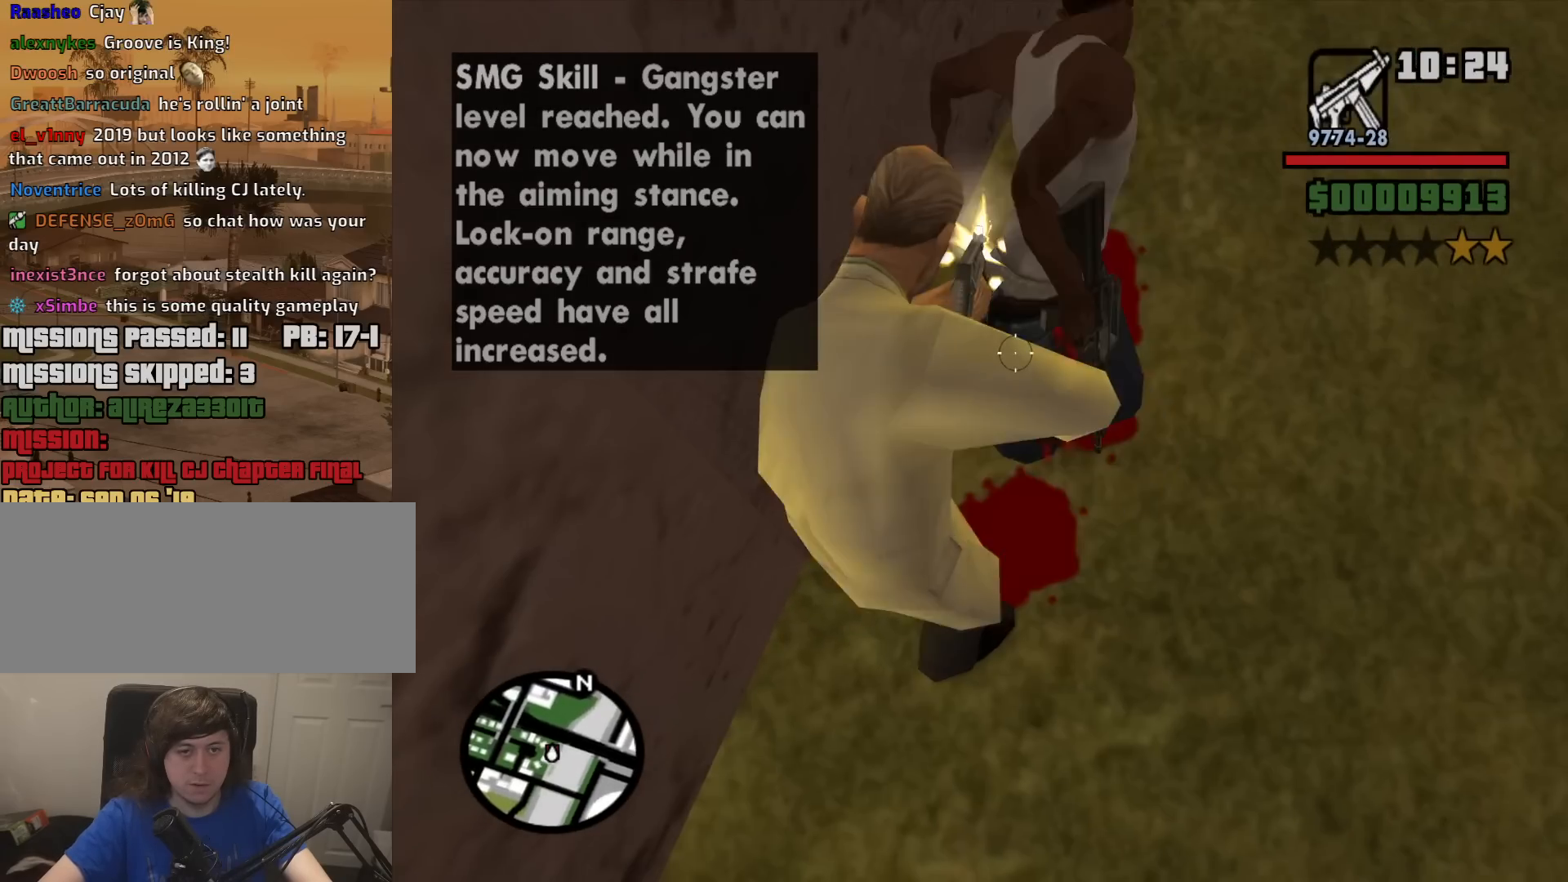
{"keys": [], "mouse": ["left", "right"], "events": []}
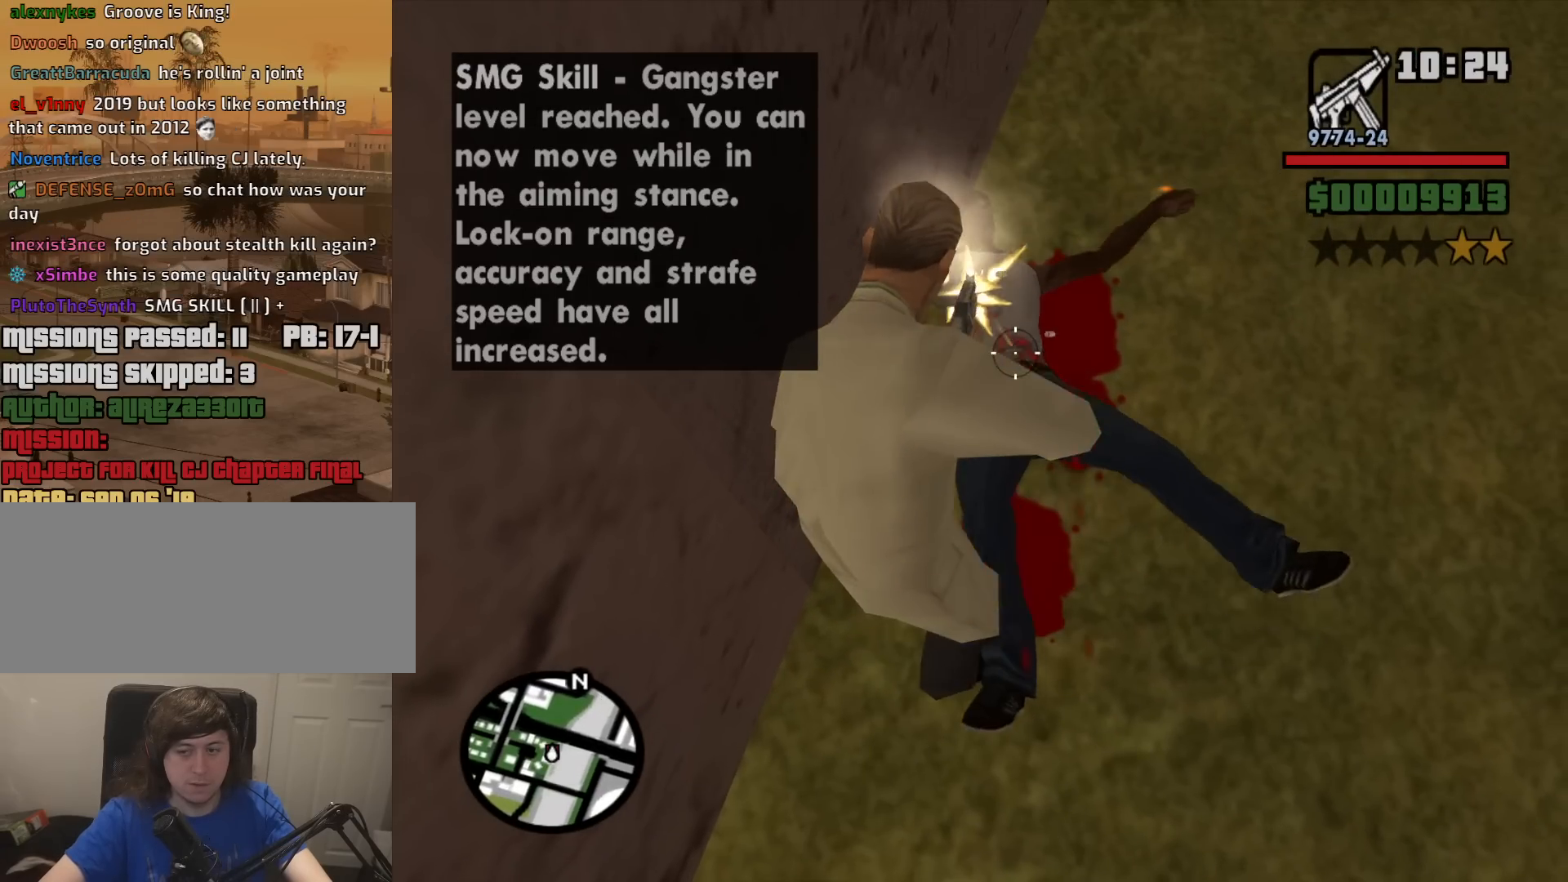
{"keys": [], "mouse": ["left", "right"], "events": []}
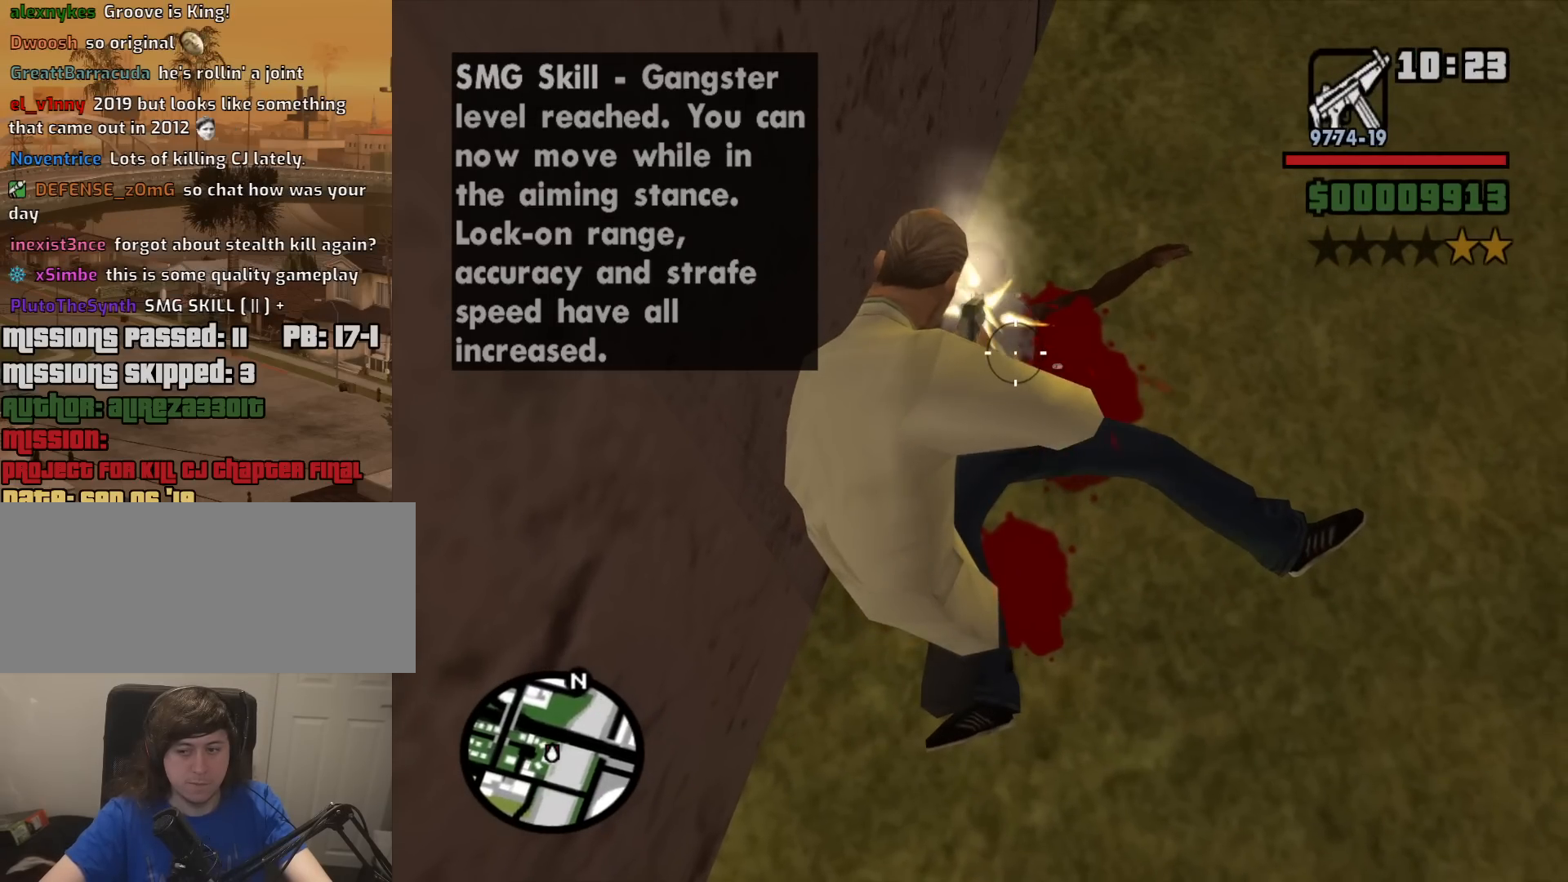
{"keys": [], "mouse": ["left", "right"], "events": []}
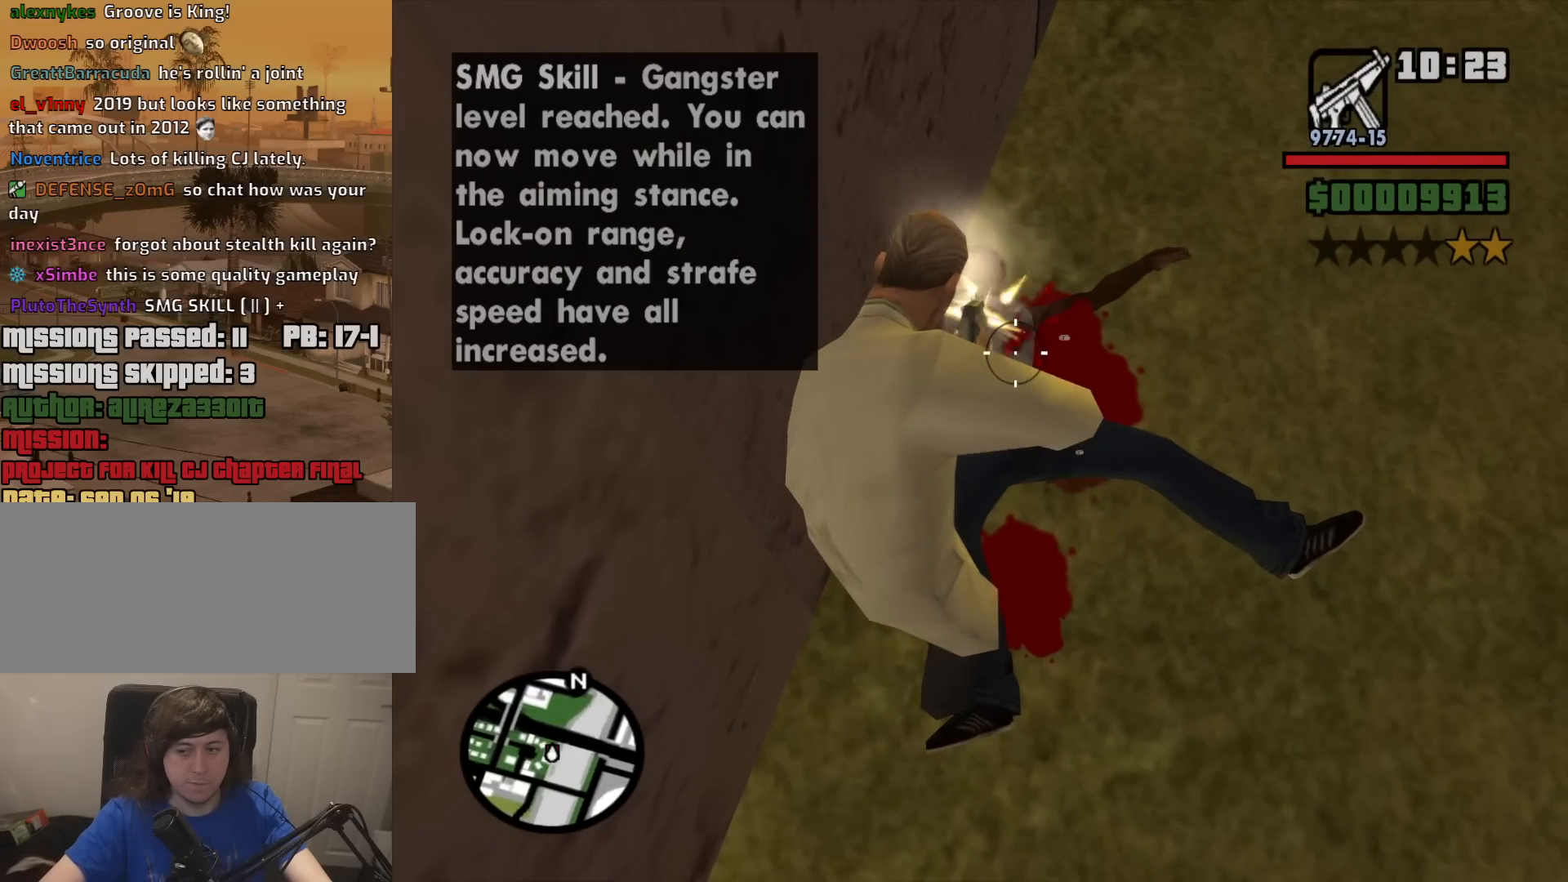
{"keys": [], "mouse": ["left", "right"], "events": []}
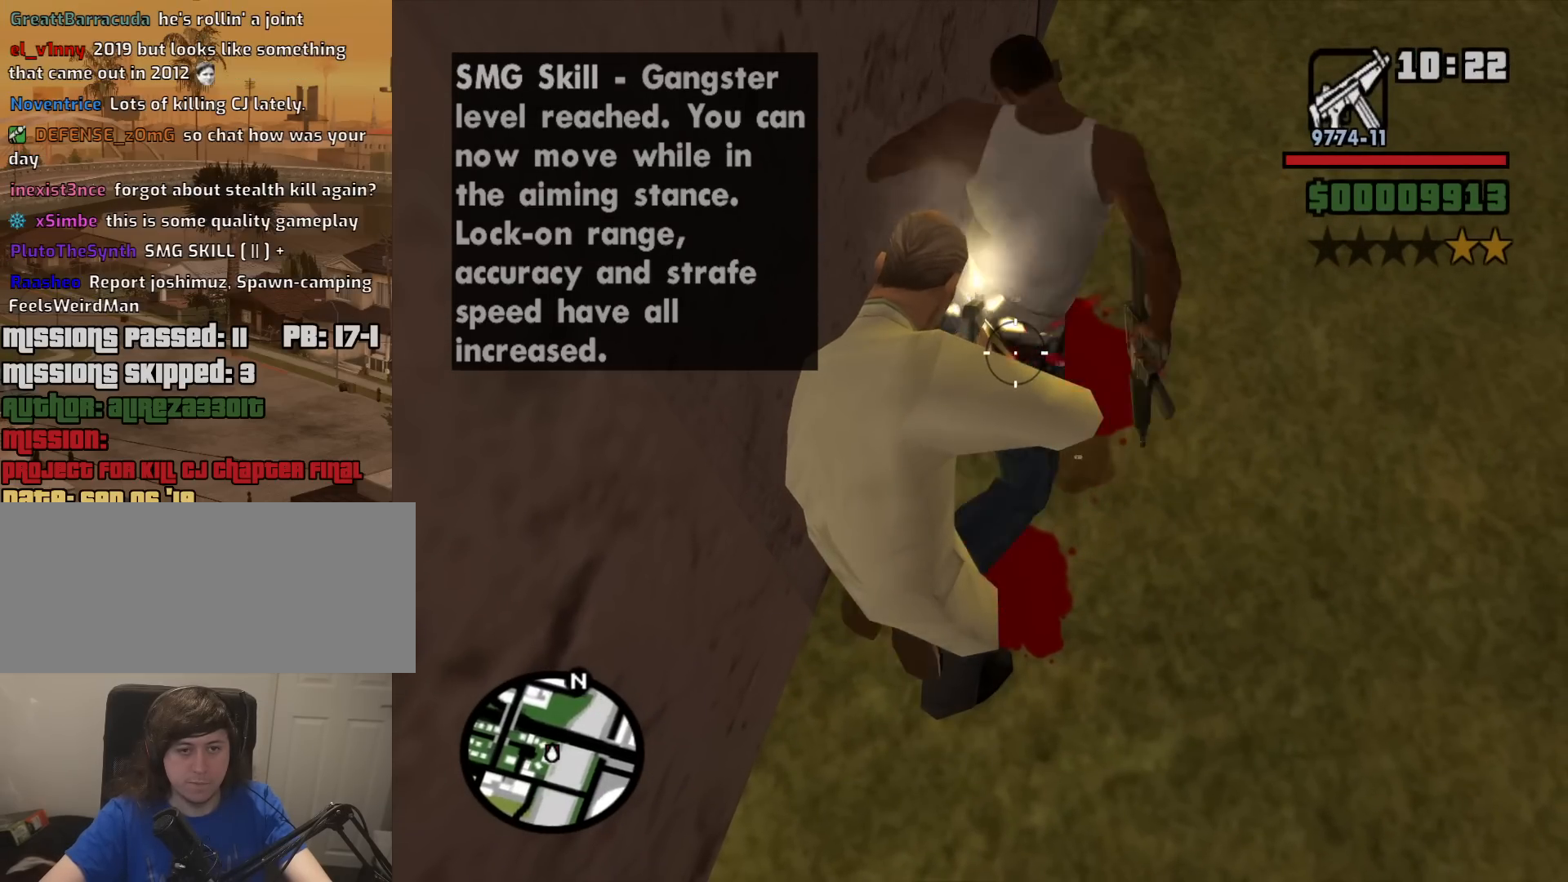
{"keys": [], "mouse": ["left", "right"], "events": []}
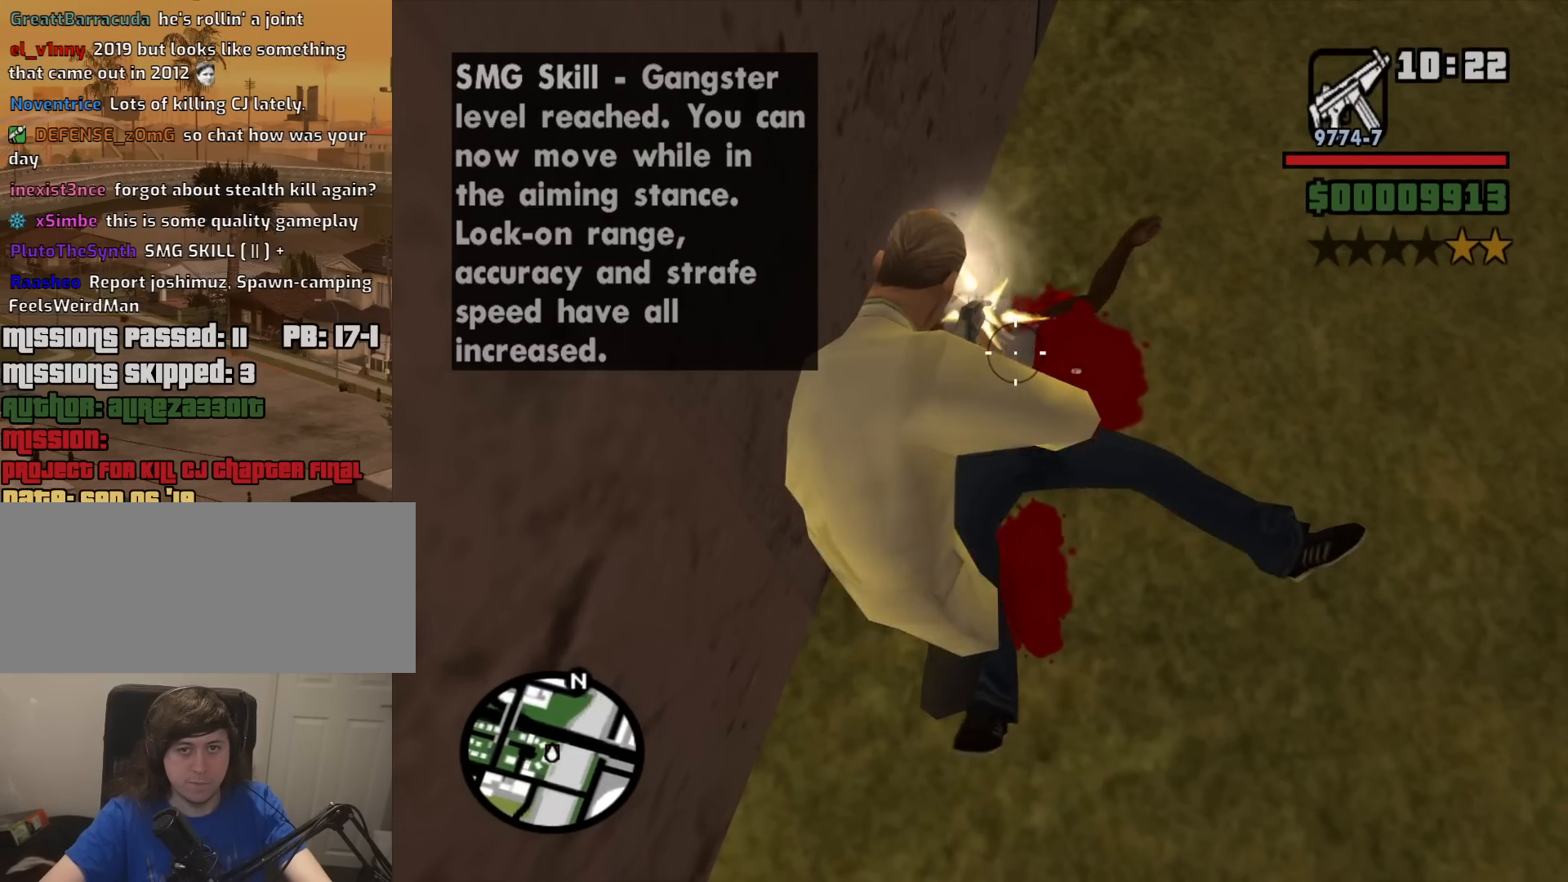
{"keys": [], "mouse": ["left", "right"], "events": []}
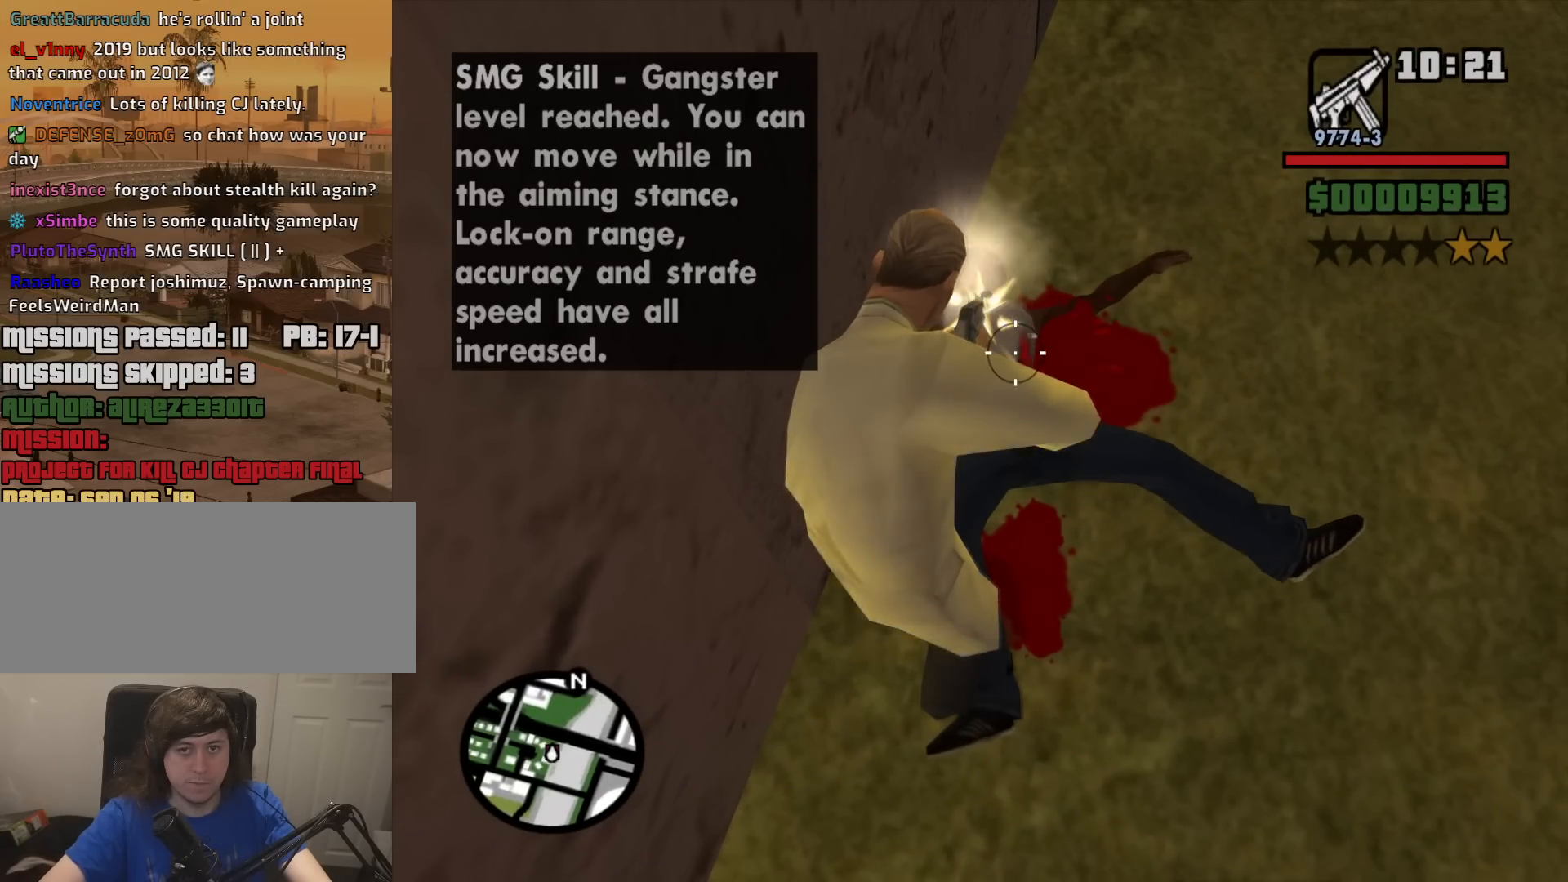
{"keys": [], "mouse": [], "events": [[234, "mouse_left", "up"], [284, "mouse_right", "up"]]}
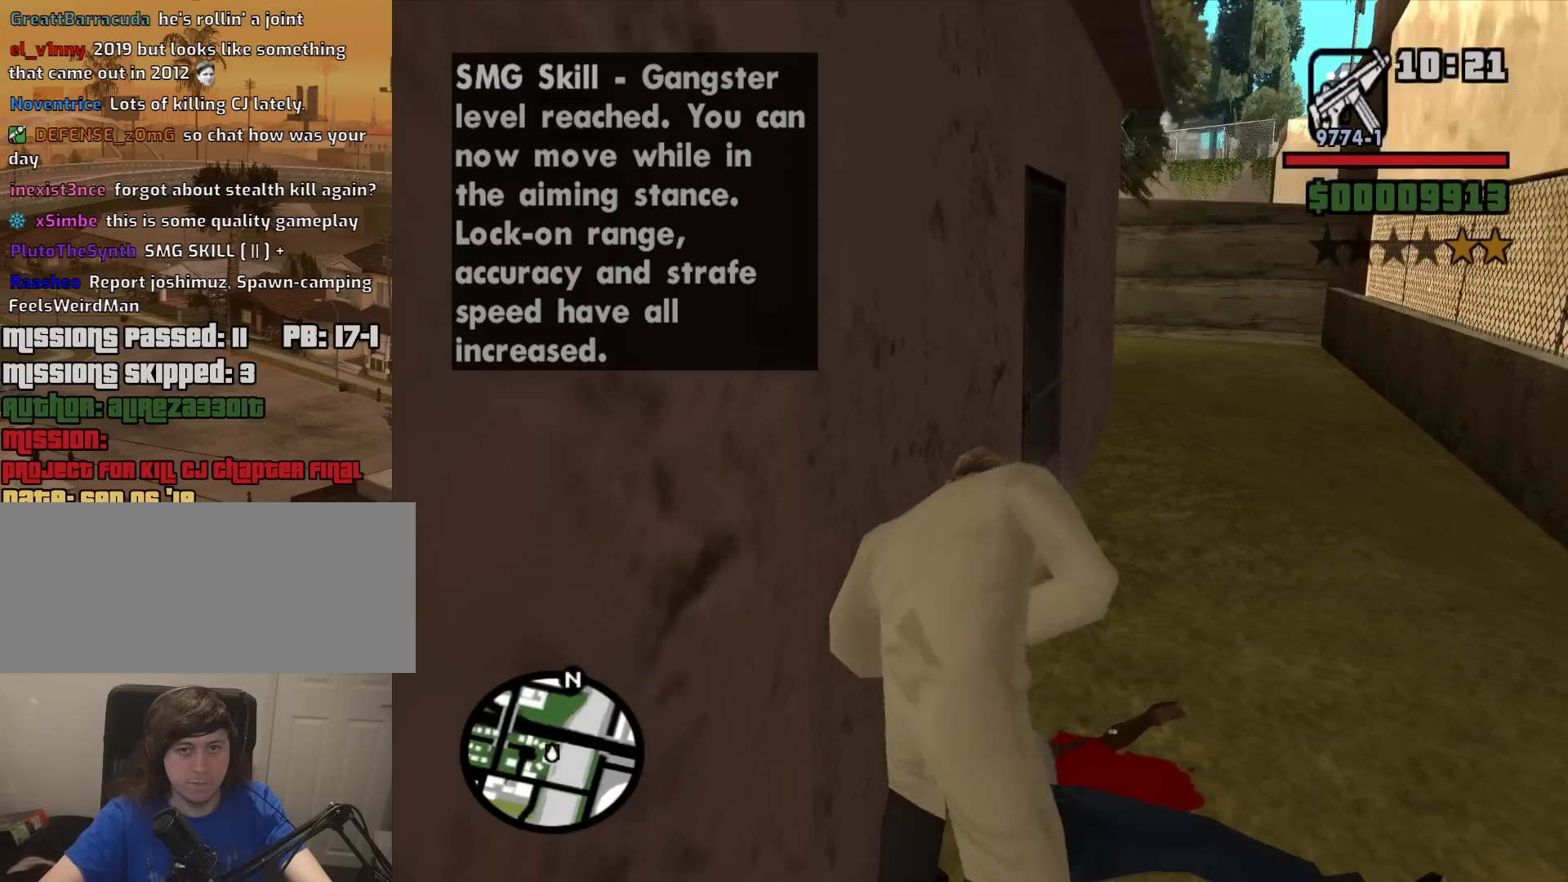
{"keys": [], "mouse": [], "events": [[50, "mouse_wheel_up", "down"], [100, "mouse_wheel_up", "up"], [200, "mouse_wheel_down", "down"], [250, "mouse_wheel_down", "up"]]}
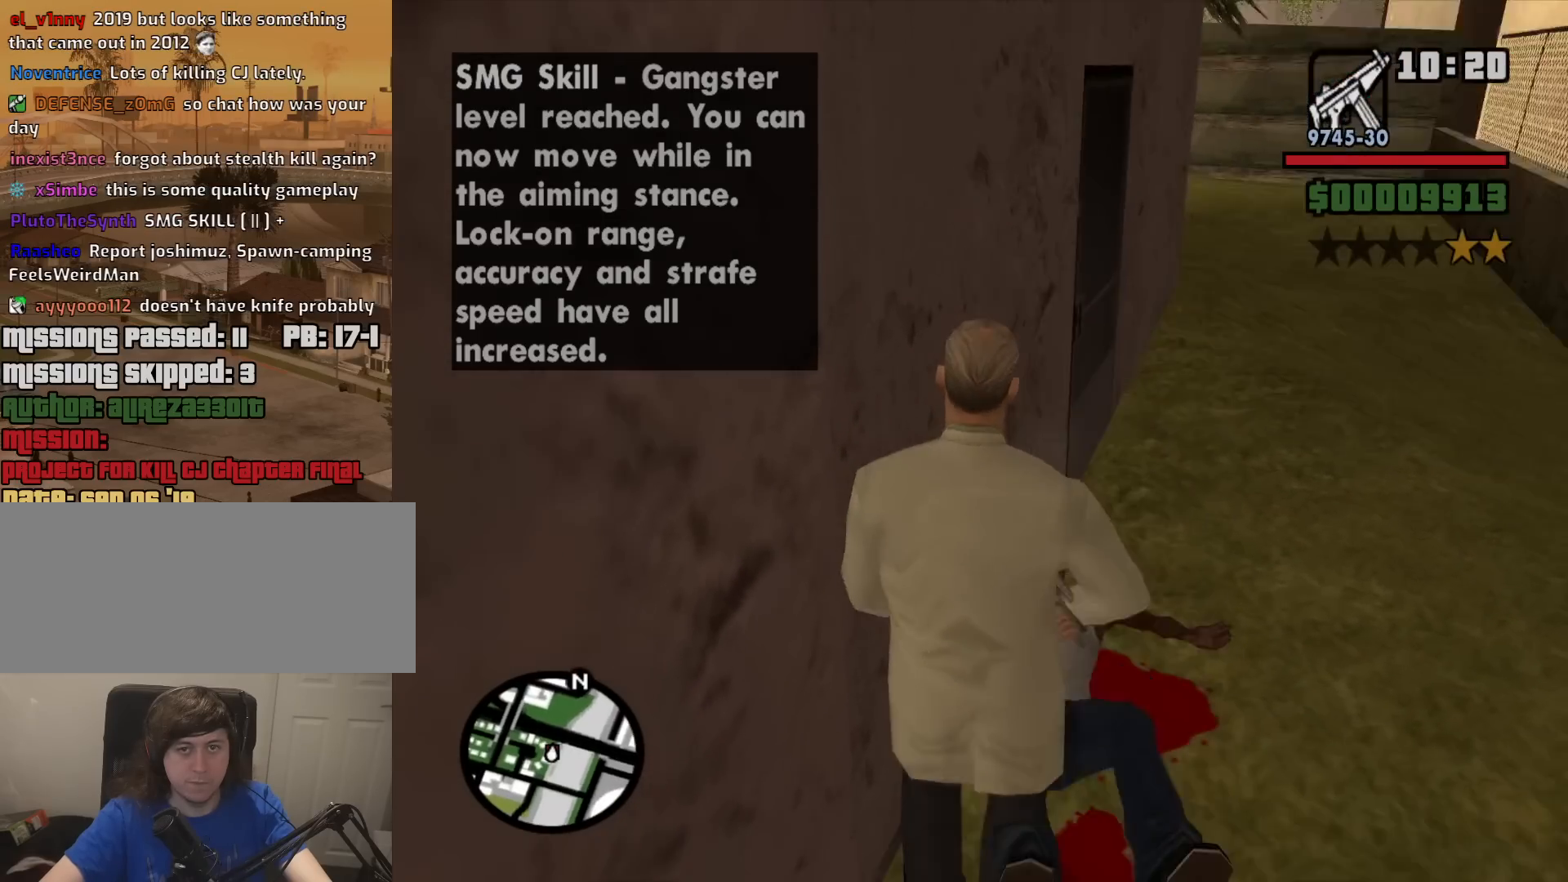
{"keys": [], "mouse": ["left", "right"], "events": [[167, "mouse_right", "down"], [300, "mouse_left", "down"]]}
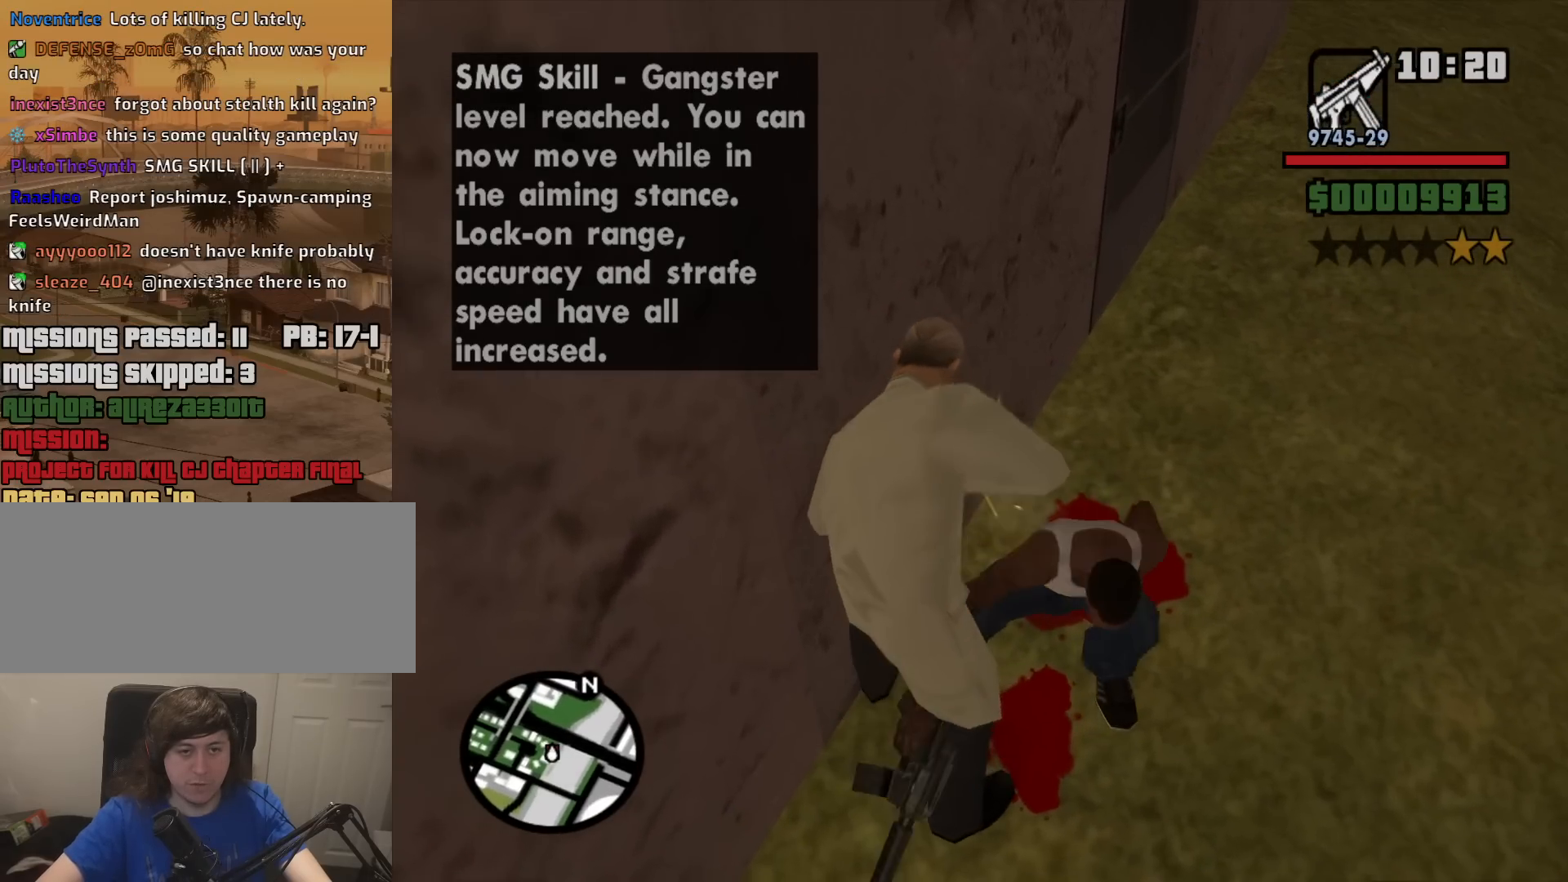
{"keys": [], "mouse": ["left", "right"], "events": []}